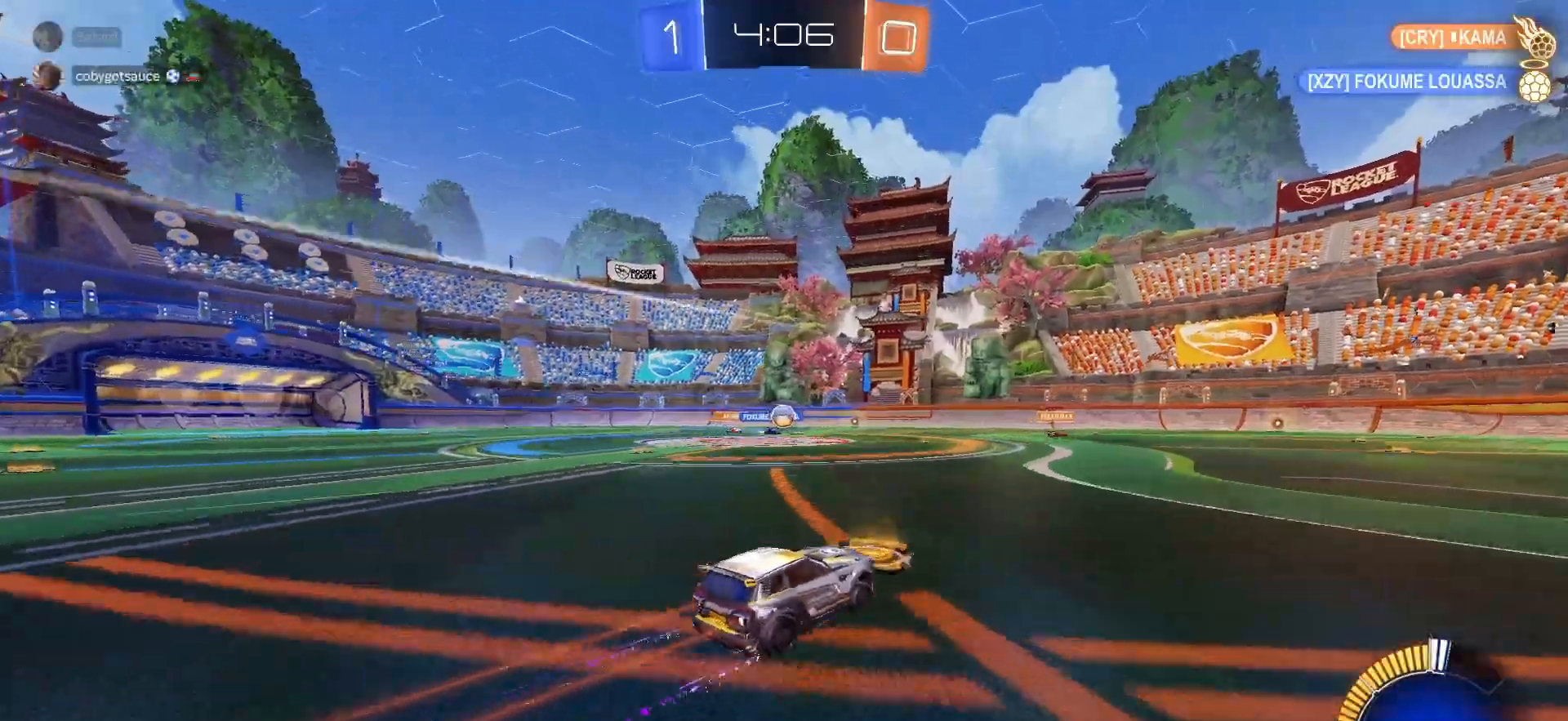
Gameplay with a controller (PlayStation layout); each line is a JSON object with the inputs held at the frame after it. "events" lists button and stick changes between this image and that frame as [ms after this image, input, new state], when the widget could be followed in between.
{"buttons": ["R2"], "left_stick": "center", "right_stick": "center", "events": [[67, "R2", "up"], [117, "left_stick", "left"], [250, "left_stick", "center"], [333, "R2", "down"]]}
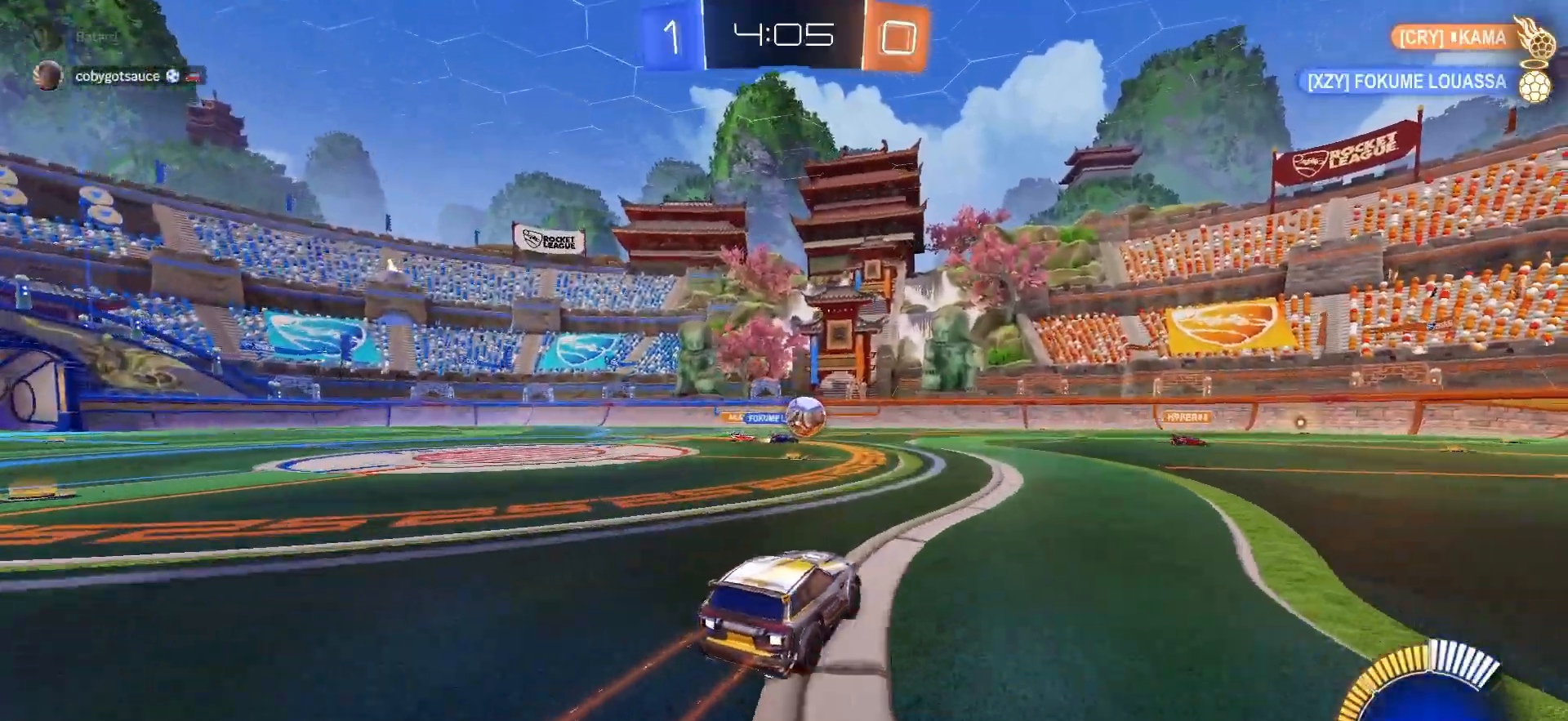
{"buttons": ["R2"], "left_stick": "down-right", "right_stick": "center", "events": [[83, "left_stick", "left"], [283, "left_stick", "center"], [433, "left_stick", "down-right"]]}
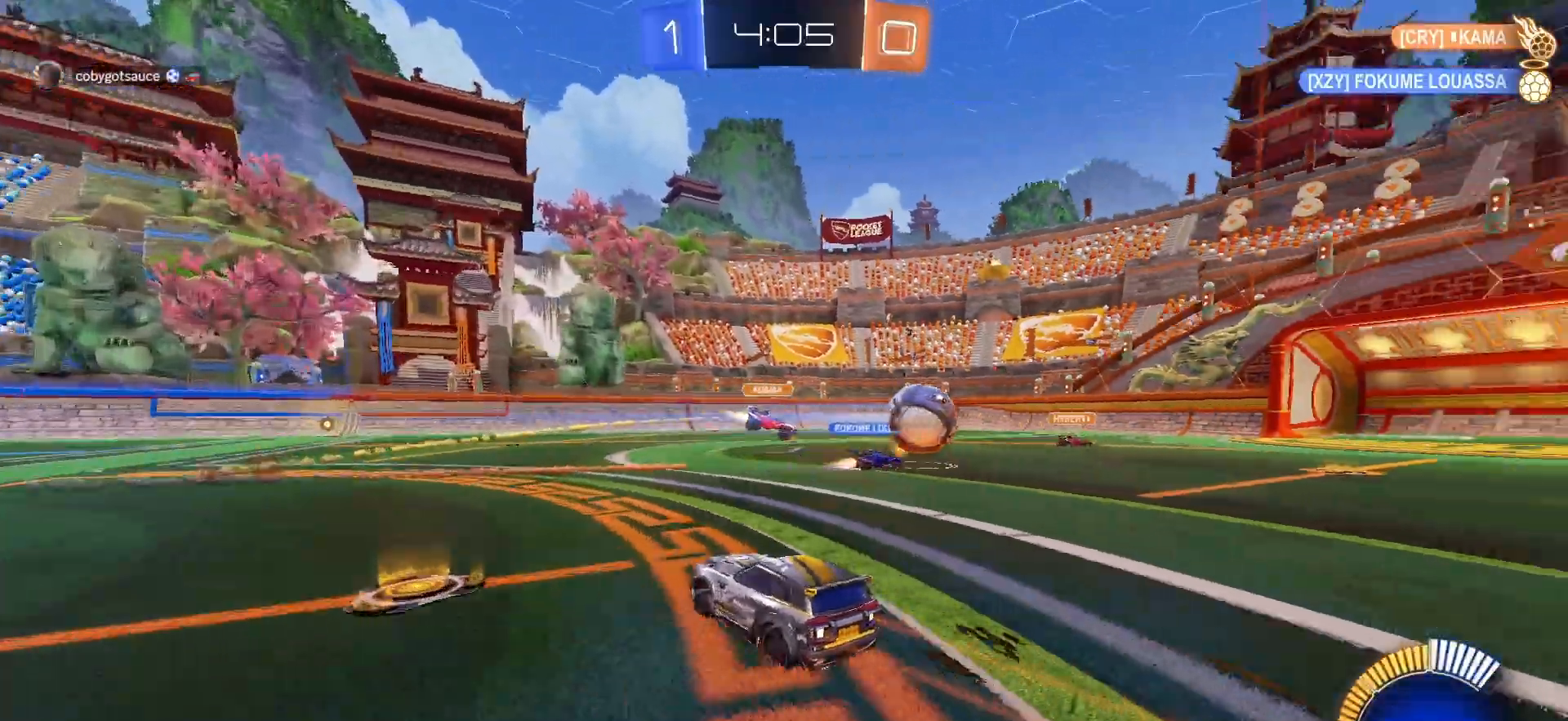
{"buttons": ["L2"], "left_stick": "right", "right_stick": "center", "events": [[150, "left_stick", "right"], [183, "R2", "up"], [233, "L1", "down"], [333, "L1", "up"], [483, "L2", "down"]]}
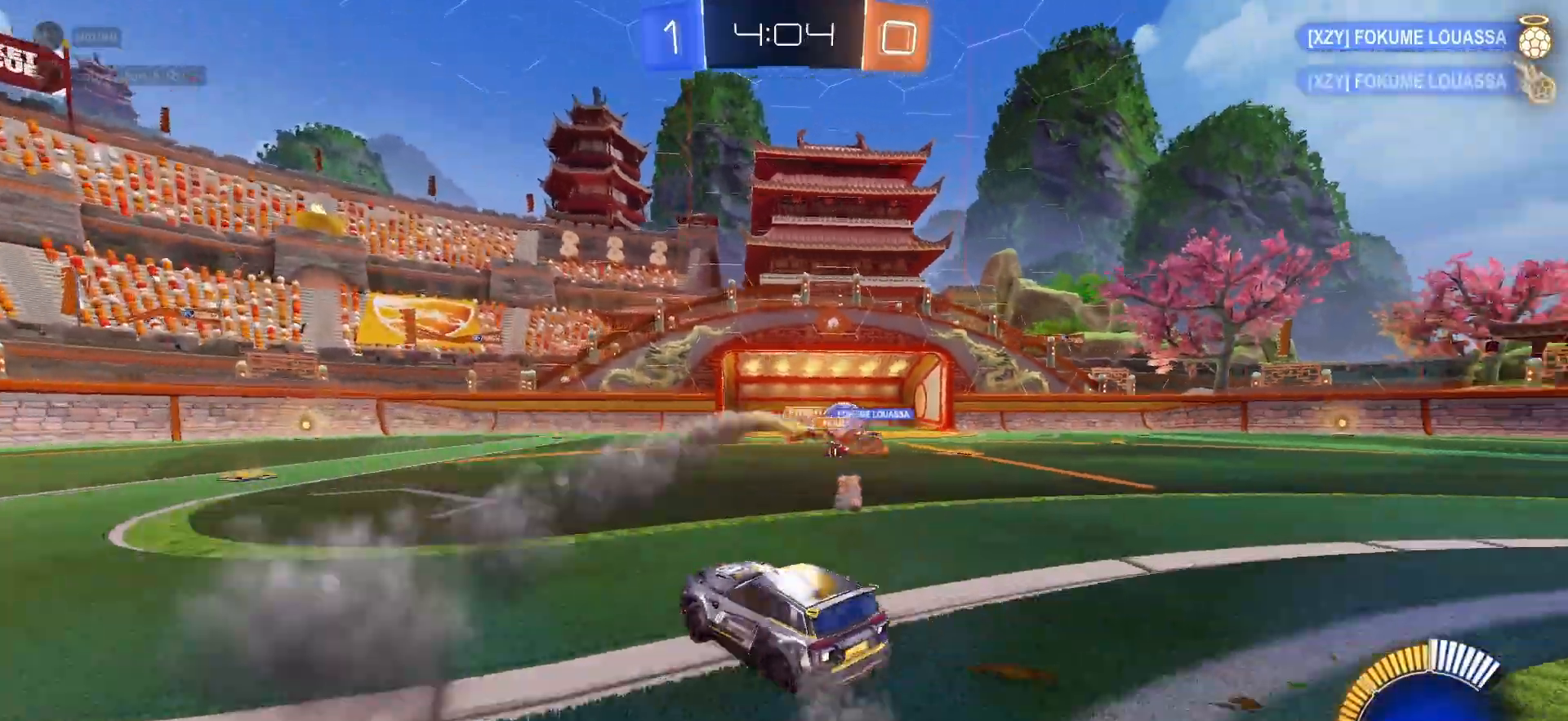
{"buttons": ["R2"], "left_stick": "left", "right_stick": "center", "events": [[150, "L2", "up"], [217, "R2", "down"], [367, "left_stick", "up-left"], [417, "left_stick", "left"]]}
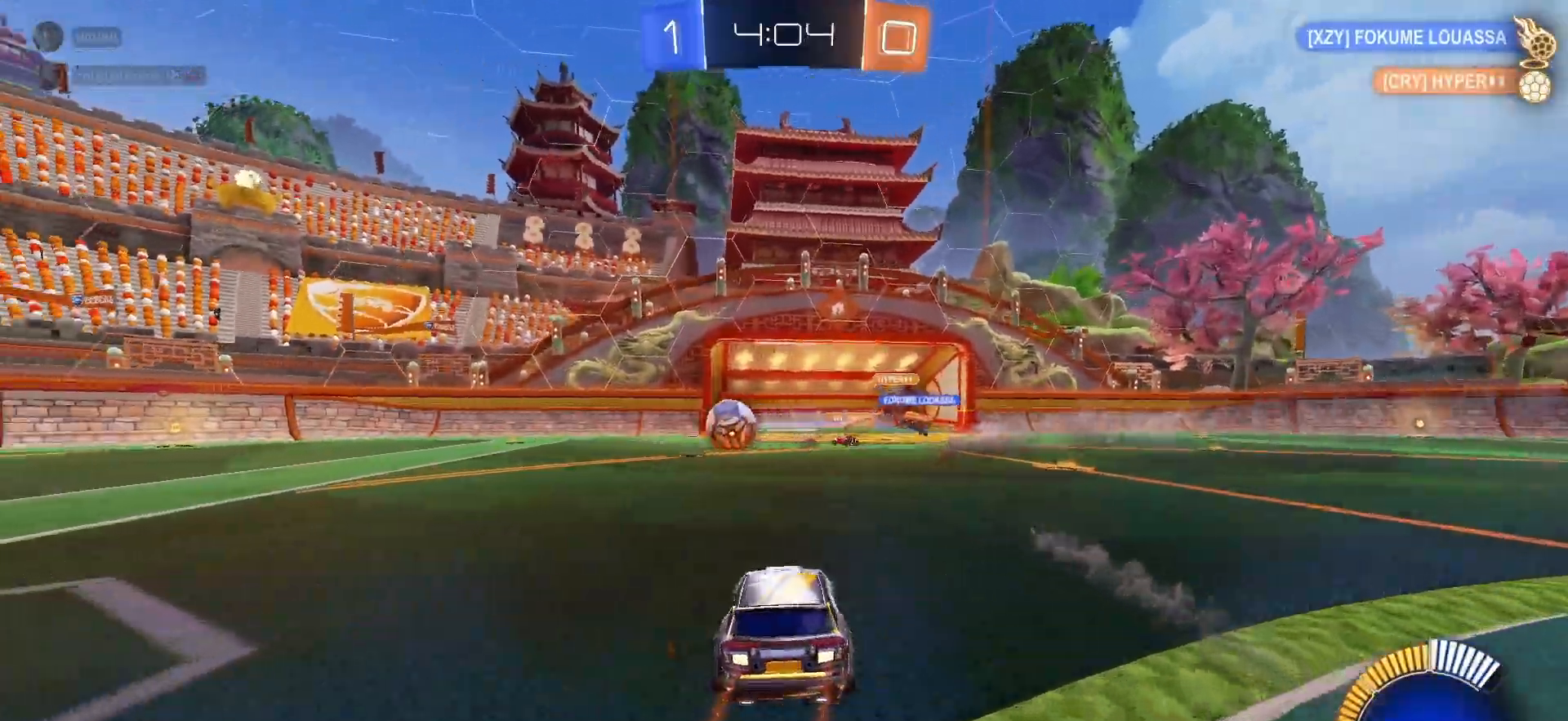
{"buttons": ["L1", "R1", "R2"], "left_stick": "up", "right_stick": "center", "events": [[33, "left_stick", "up-left"], [83, "L1", "down"], [150, "R1", "down"], [200, "L1", "up"], [400, "left_stick", "center"], [433, "CROSS", "down"], [467, "L1", "down"], [467, "left_stick", "up"], [500, "CROSS", "up"]]}
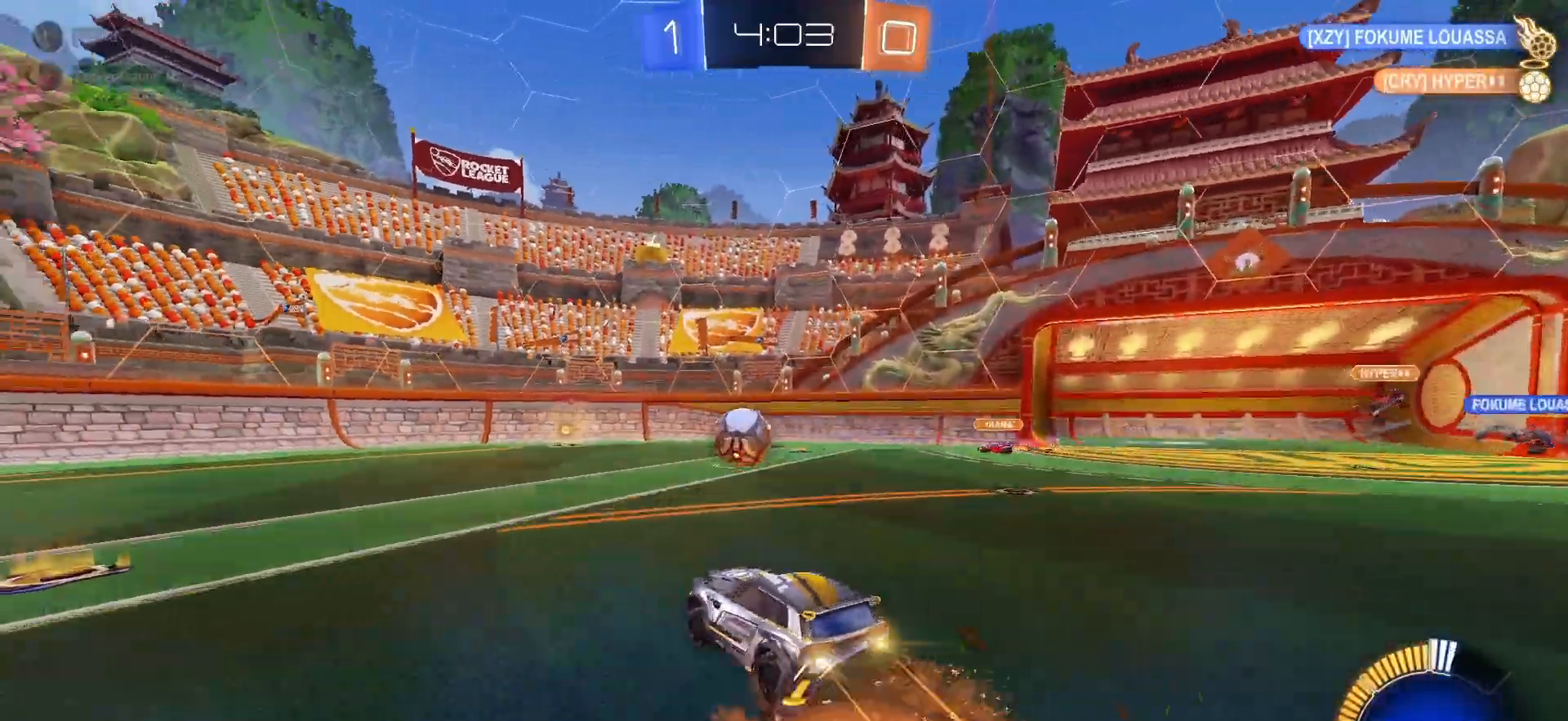
{"buttons": ["SQUARE", "L1", "R2"], "left_stick": "down-left", "right_stick": "center", "events": [[33, "CROSS", "down"], [33, "SQUARE", "down"], [67, "left_stick", "down"], [117, "CROSS", "up"], [250, "left_stick", "down-left"], [483, "R1", "up"]]}
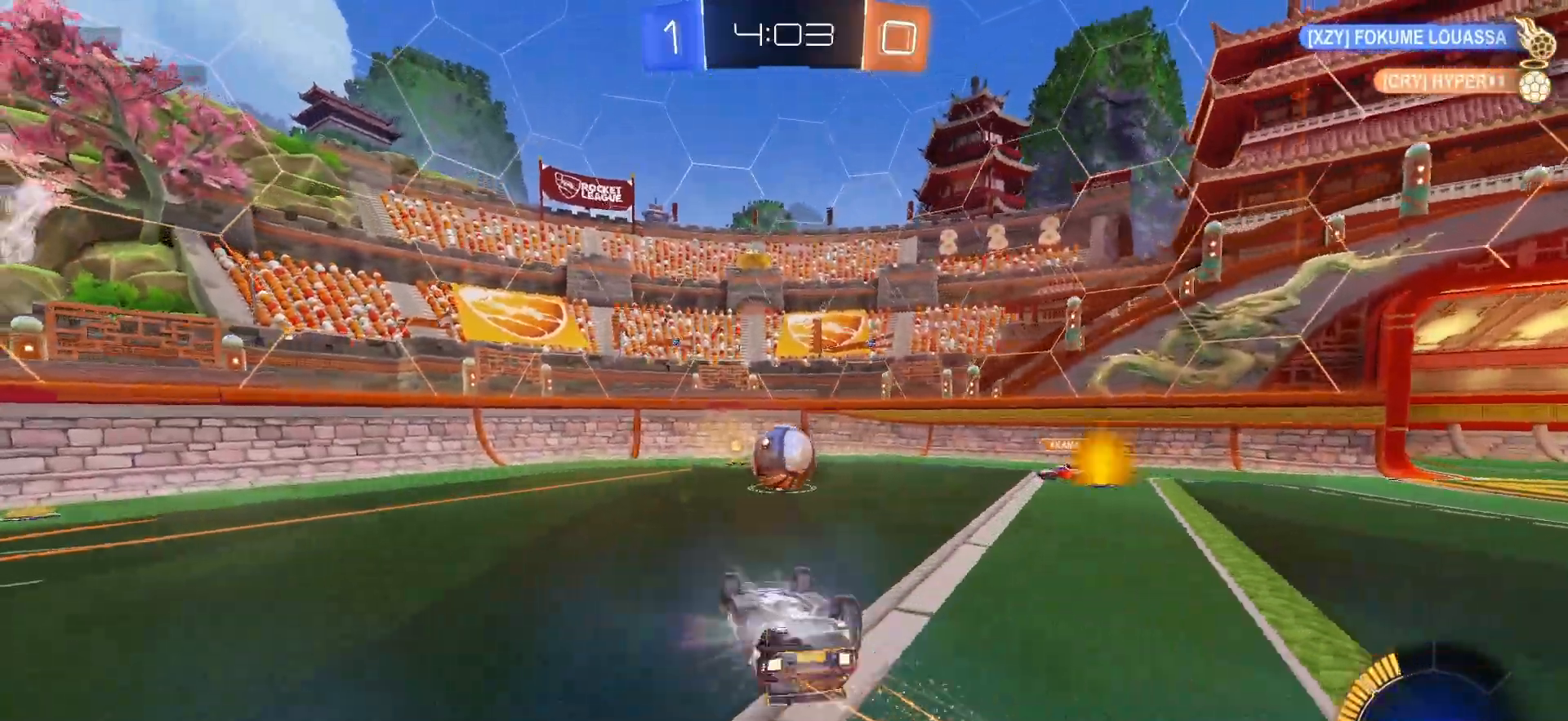
{"buttons": ["R1", "R2"], "left_stick": "down-right", "right_stick": "center", "events": [[100, "R1", "down"], [183, "L1", "up"], [300, "left_stick", "down-right"], [317, "R1", "up"], [367, "SQUARE", "up"], [483, "R1", "down"]]}
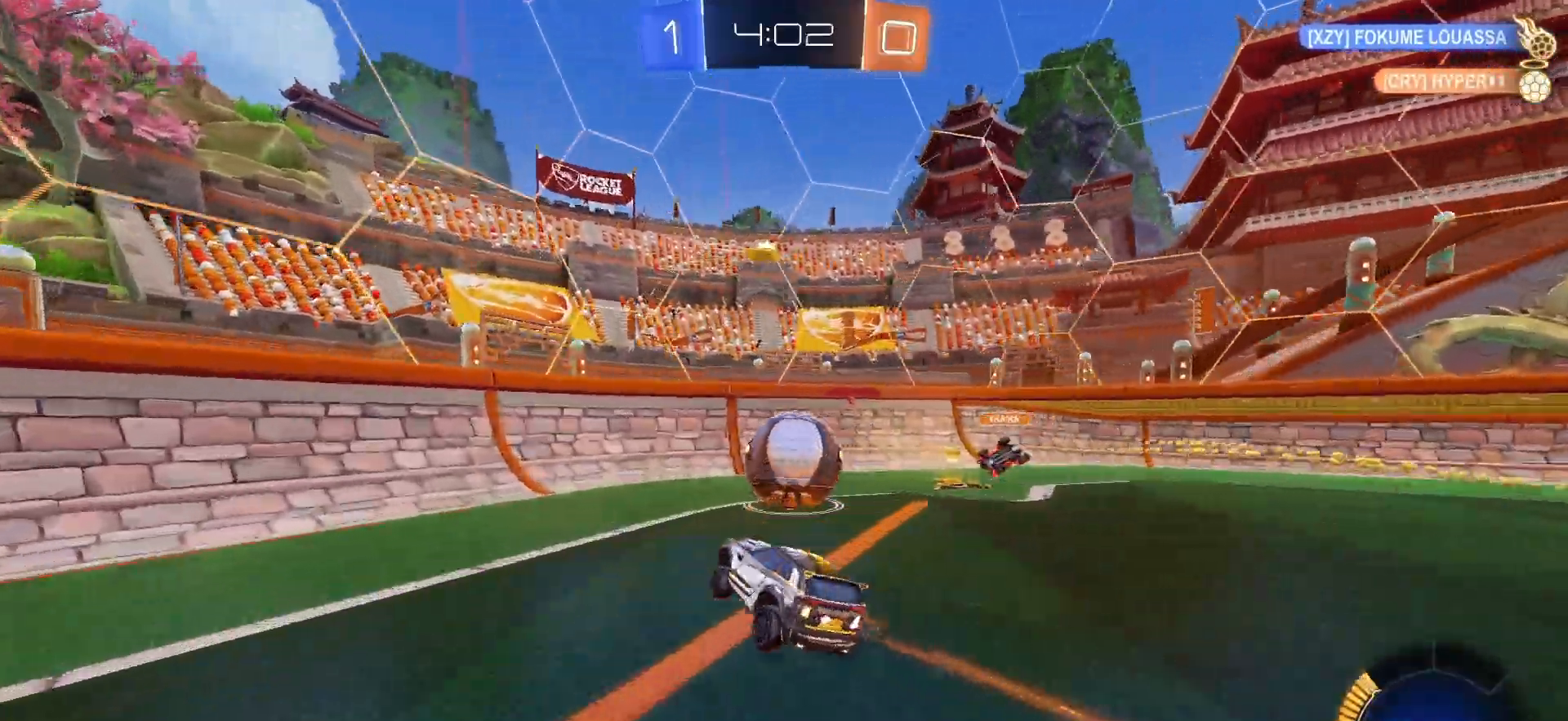
{"buttons": ["R1", "R2"], "left_stick": "left", "right_stick": "center", "events": [[67, "left_stick", "center"], [317, "R1", "up"], [317, "left_stick", "left"], [467, "R1", "down"]]}
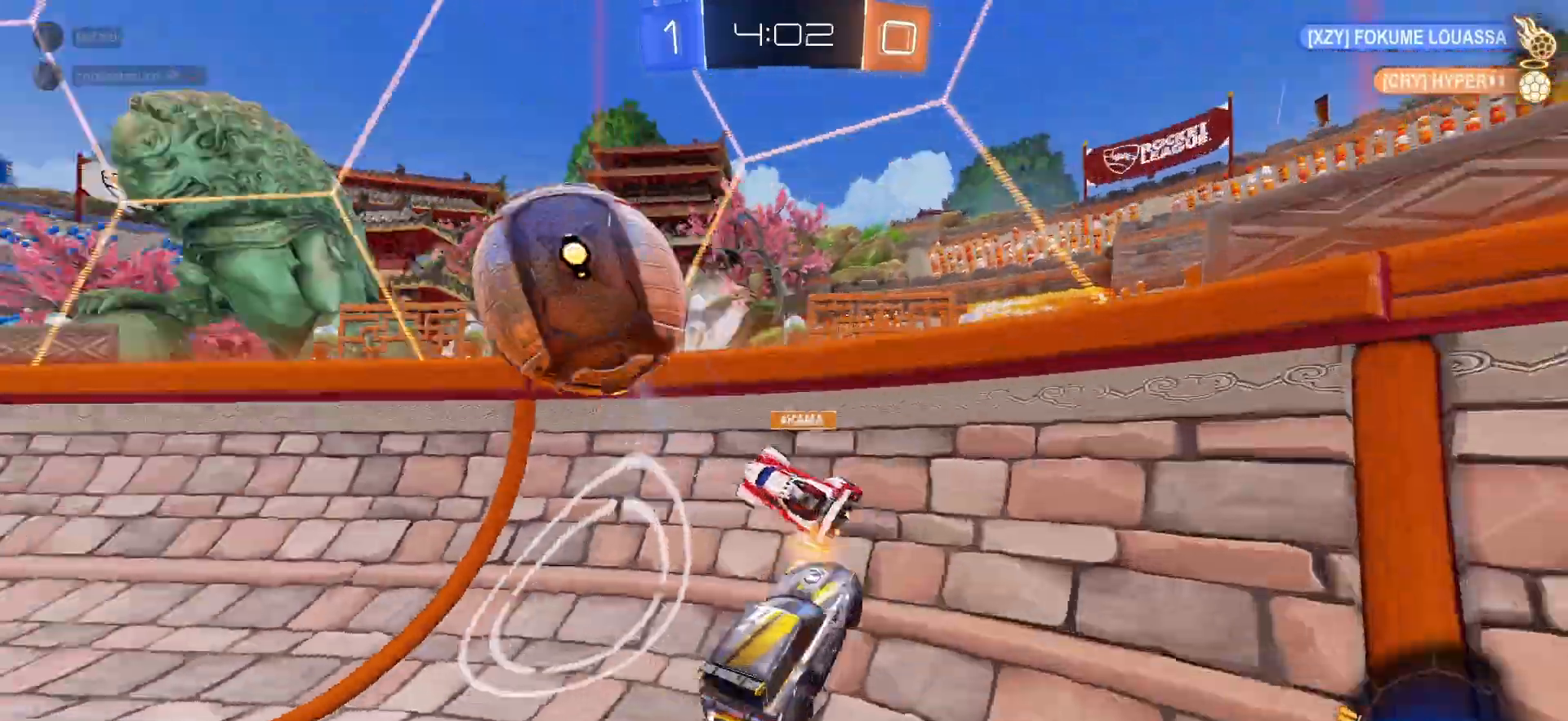
{"buttons": ["R1", "R2"], "left_stick": "left", "right_stick": "center", "events": [[100, "L1", "down"], [117, "R1", "up"], [233, "L1", "up"], [317, "R1", "down"], [367, "TRIANGLE", "down"], [433, "TRIANGLE", "up"]]}
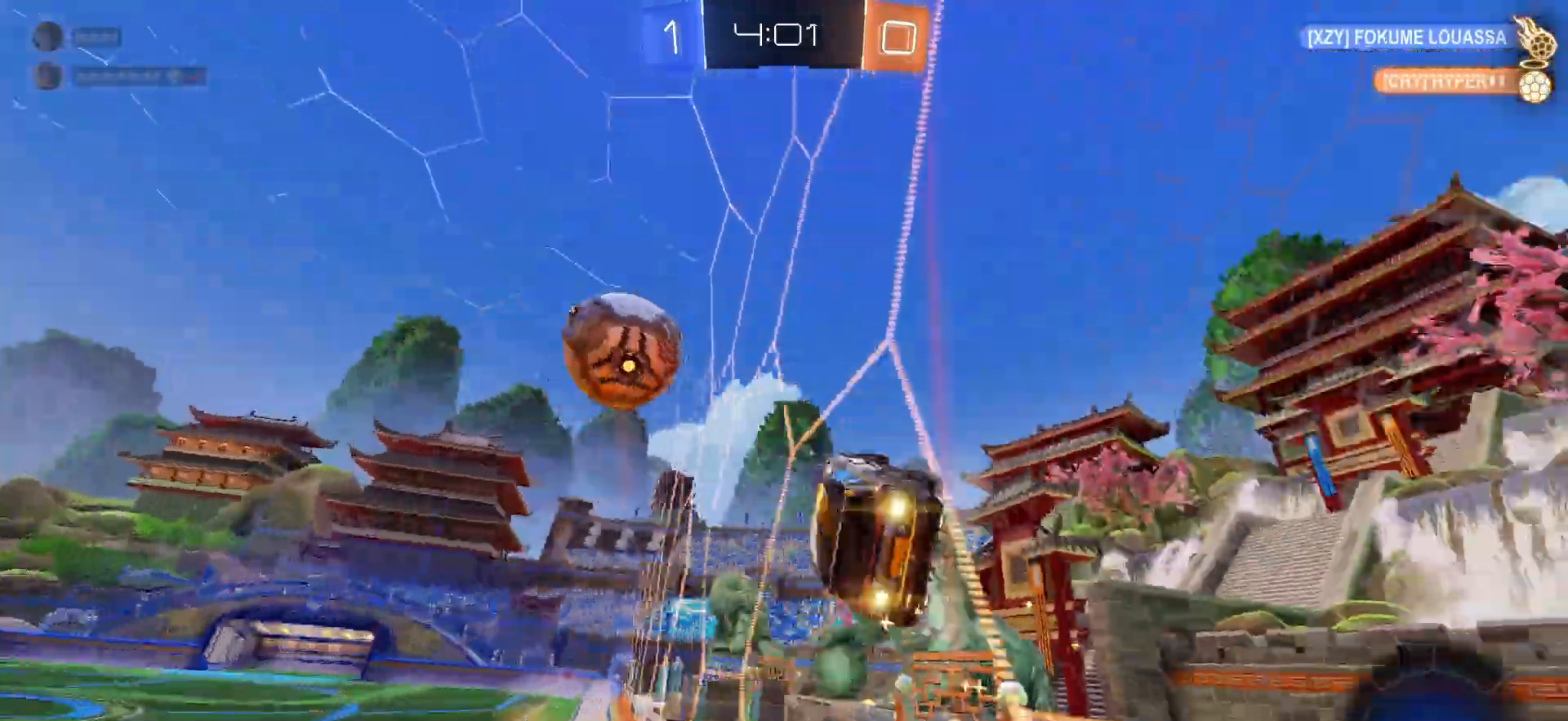
{"buttons": ["CROSS", "R1", "R2"], "left_stick": "center", "right_stick": "center", "events": [[17, "left_stick", "center"], [117, "left_stick", "up-left"], [350, "left_stick", "center"], [467, "CROSS", "down"]]}
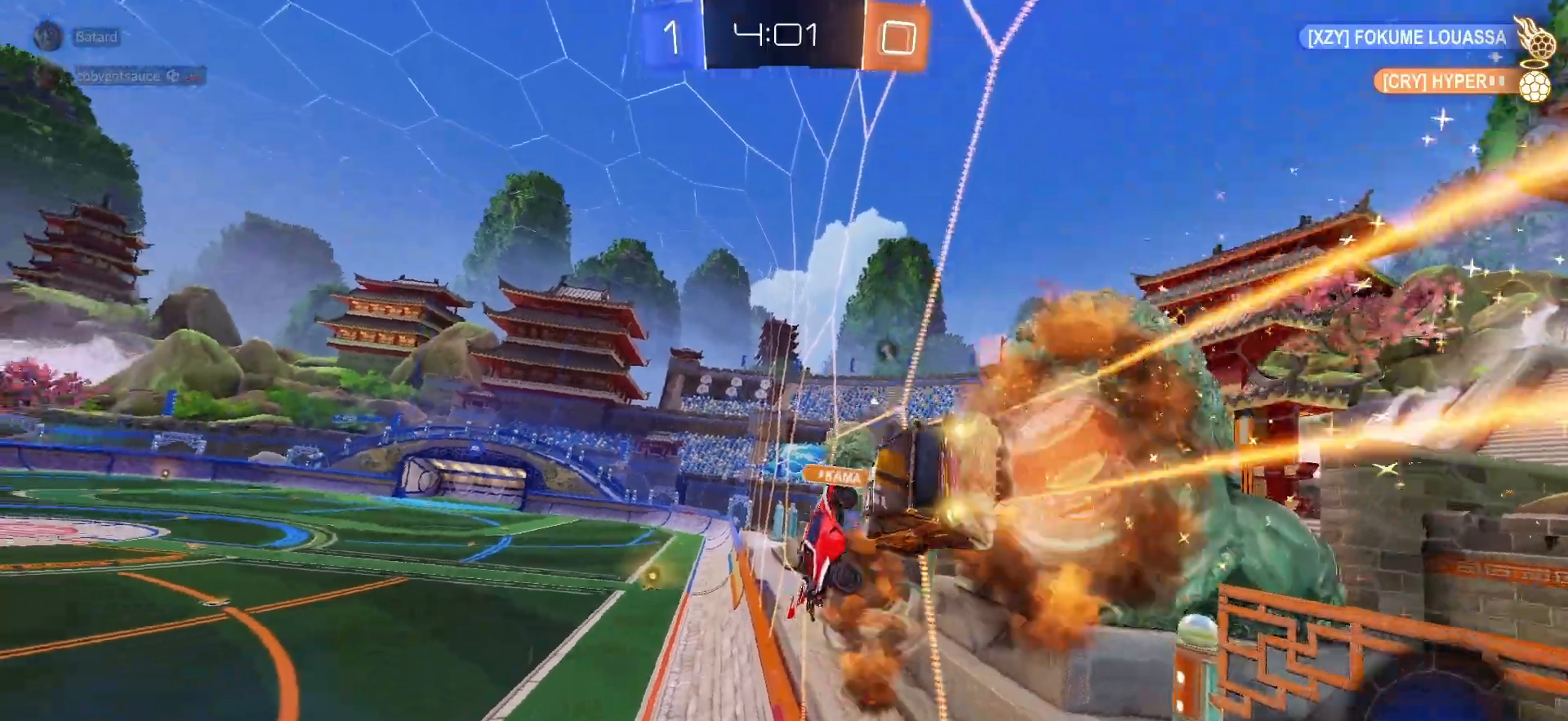
{"buttons": ["R2"], "left_stick": "up-left", "right_stick": "center", "events": [[67, "CROSS", "up"], [100, "left_stick", "down-right"], [217, "L1", "down"], [217, "left_stick", "right"], [367, "L1", "up"], [383, "R1", "up"], [417, "left_stick", "center"], [483, "left_stick", "up-left"]]}
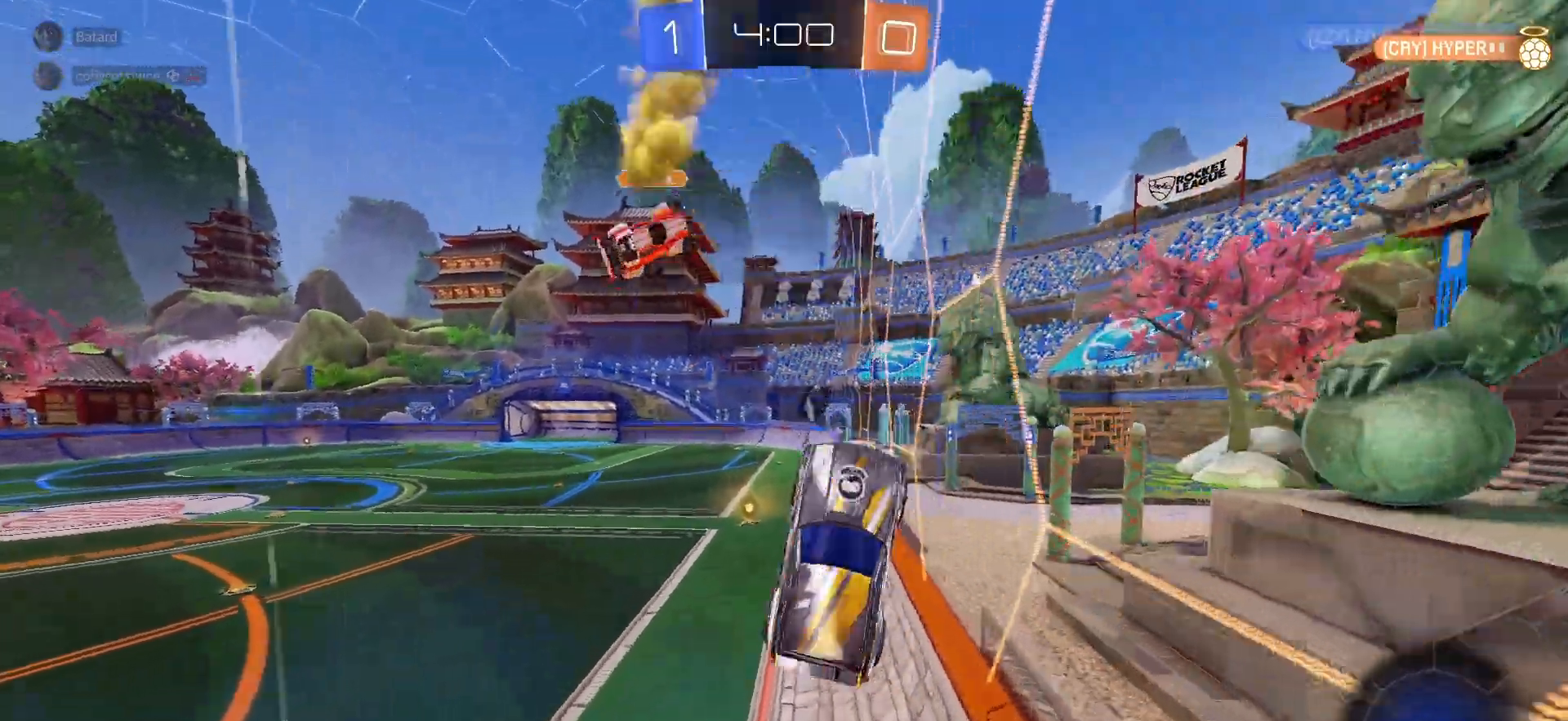
{"buttons": ["L1", "R2"], "left_stick": "up-left", "right_stick": "center", "events": [[117, "L1", "down"], [217, "L1", "up"], [500, "L1", "down"]]}
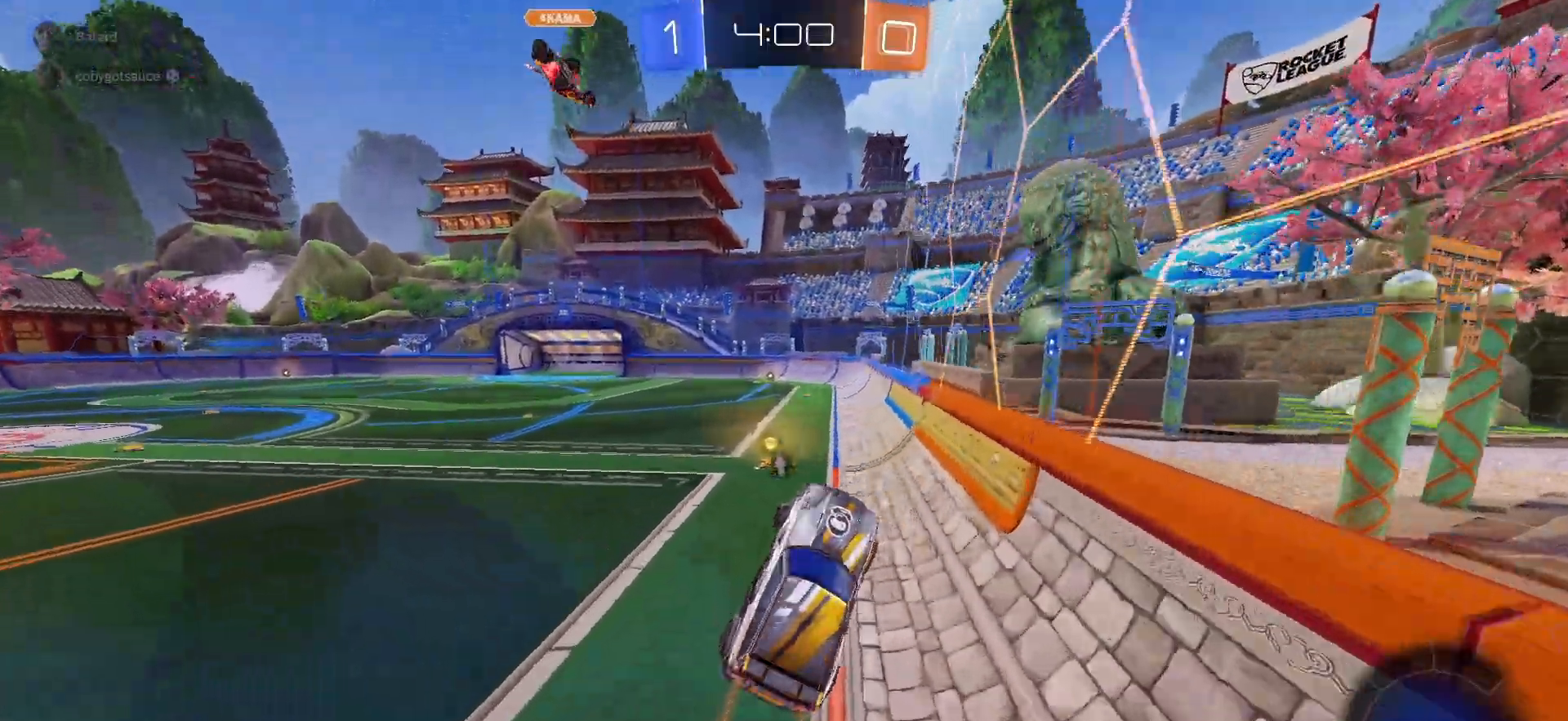
{"buttons": ["TRIANGLE", "R1", "R2"], "left_stick": "down-right", "right_stick": "center", "events": [[83, "L1", "up"], [100, "left_stick", "center"], [217, "left_stick", "up"], [300, "CROSS", "down"], [300, "R1", "down"], [317, "left_stick", "down-right"], [367, "CROSS", "up"], [500, "TRIANGLE", "down"]]}
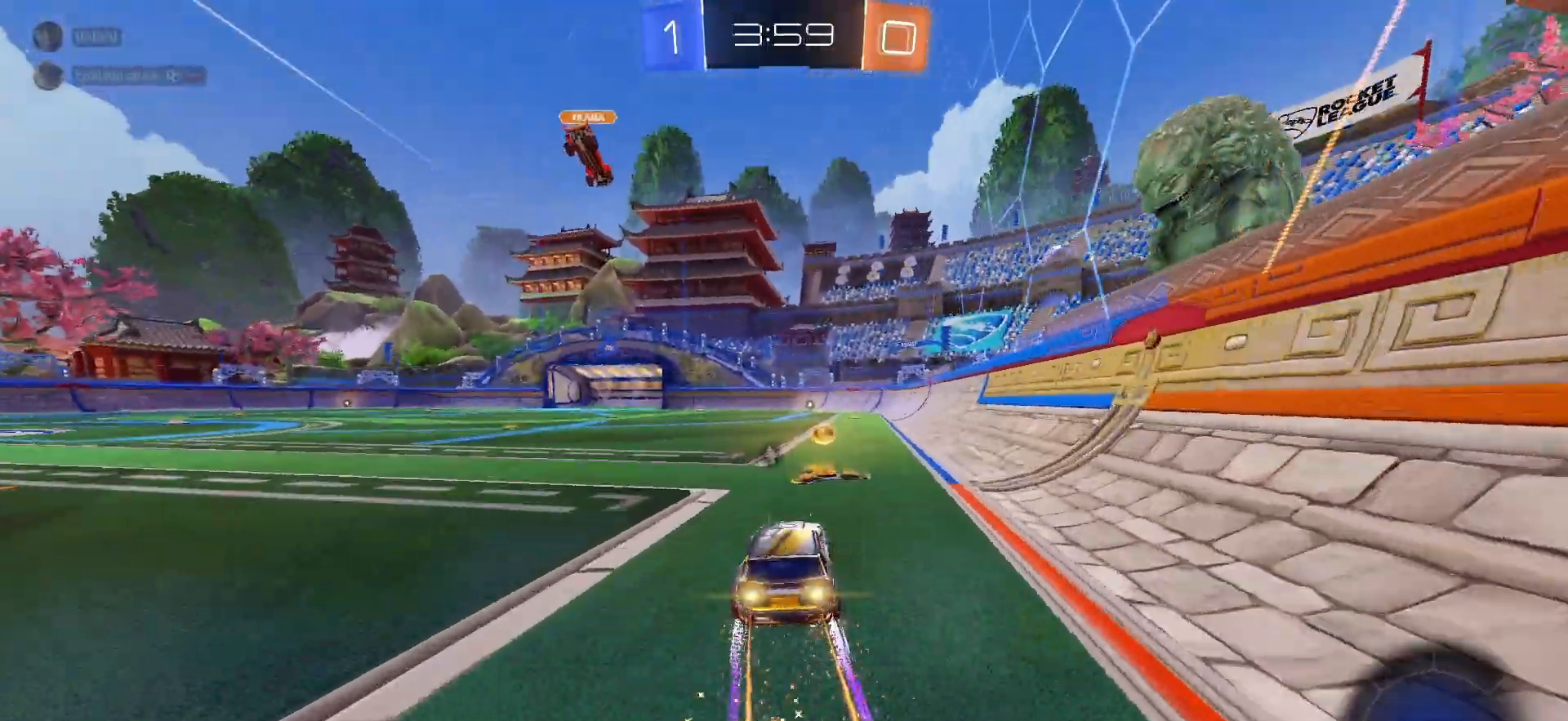
{"buttons": ["L1"], "left_stick": "left", "right_stick": "center", "events": [[100, "TRIANGLE", "up"], [100, "left_stick", "left"], [167, "L1", "down"], [183, "R1", "up"], [300, "L1", "up"], [300, "R2", "up"], [400, "L1", "down"]]}
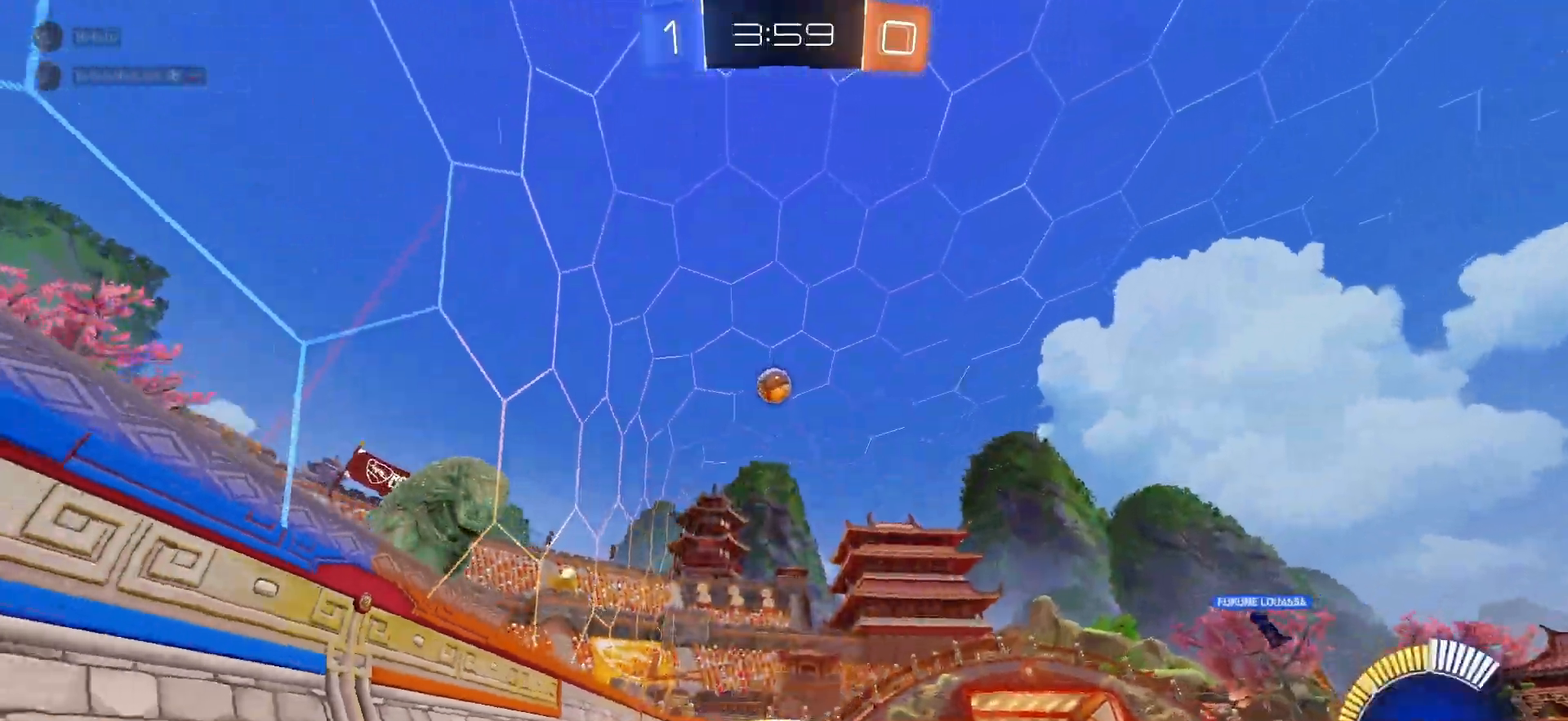
{"buttons": ["L2"], "left_stick": "right", "right_stick": "center", "events": [[83, "L1", "up"], [117, "left_stick", "down-left"], [183, "L2", "down"], [233, "left_stick", "down-right"], [400, "left_stick", "right"]]}
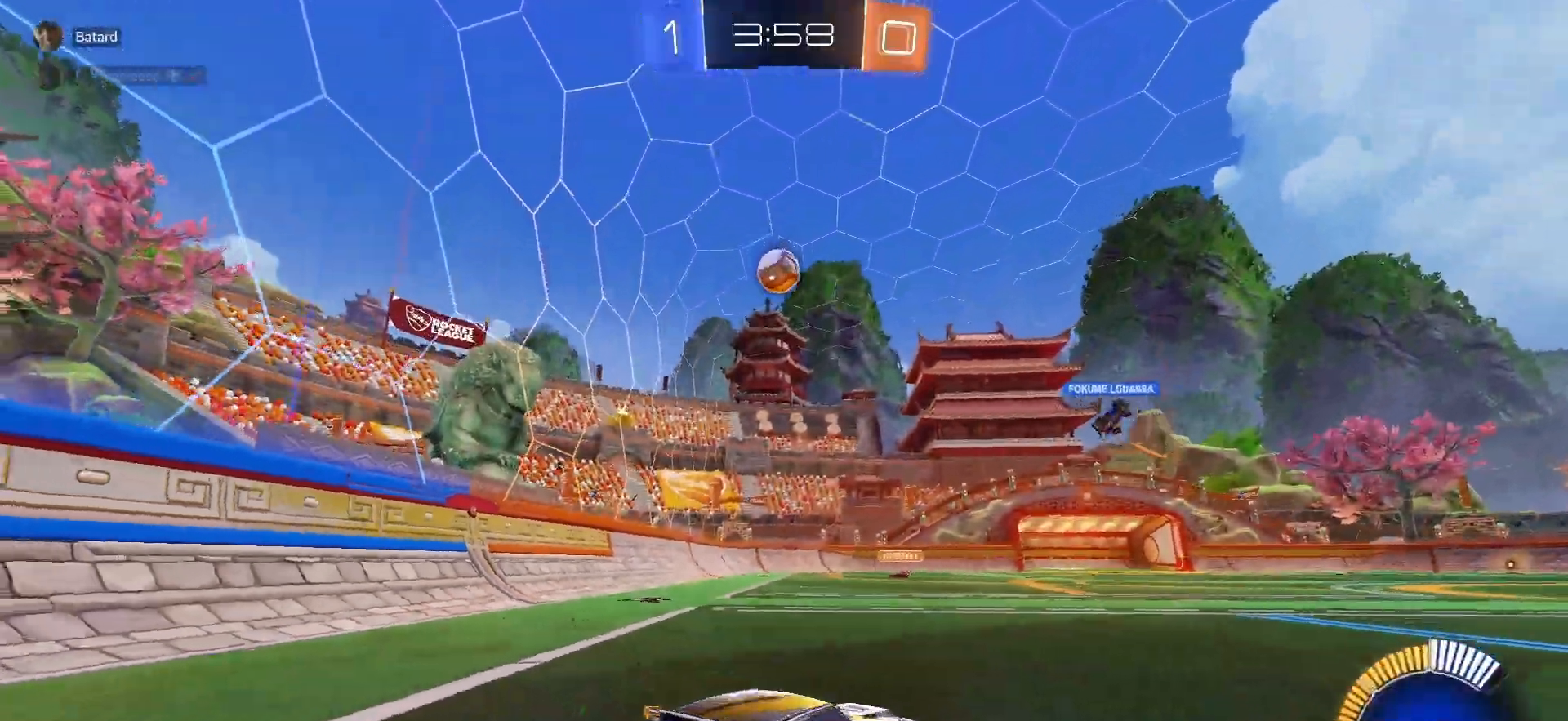
{"buttons": ["R2"], "left_stick": "center", "right_stick": "center", "events": [[33, "L2", "up"], [50, "R2", "down"], [50, "left_stick", "left"], [267, "left_stick", "center"]]}
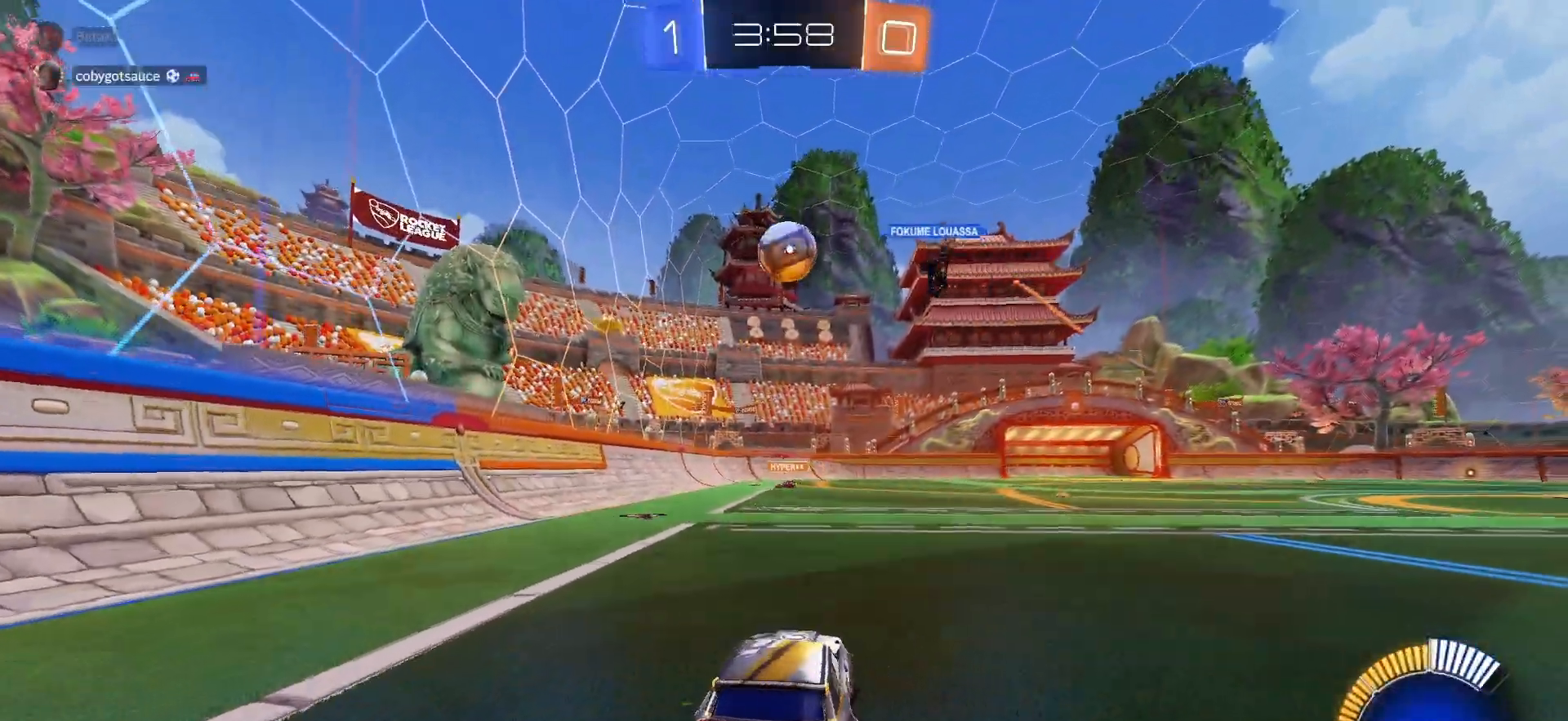
{"buttons": ["CROSS", "R1", "R2"], "left_stick": "down", "right_stick": "center", "events": [[67, "R1", "down"], [383, "CROSS", "down"], [400, "left_stick", "down"]]}
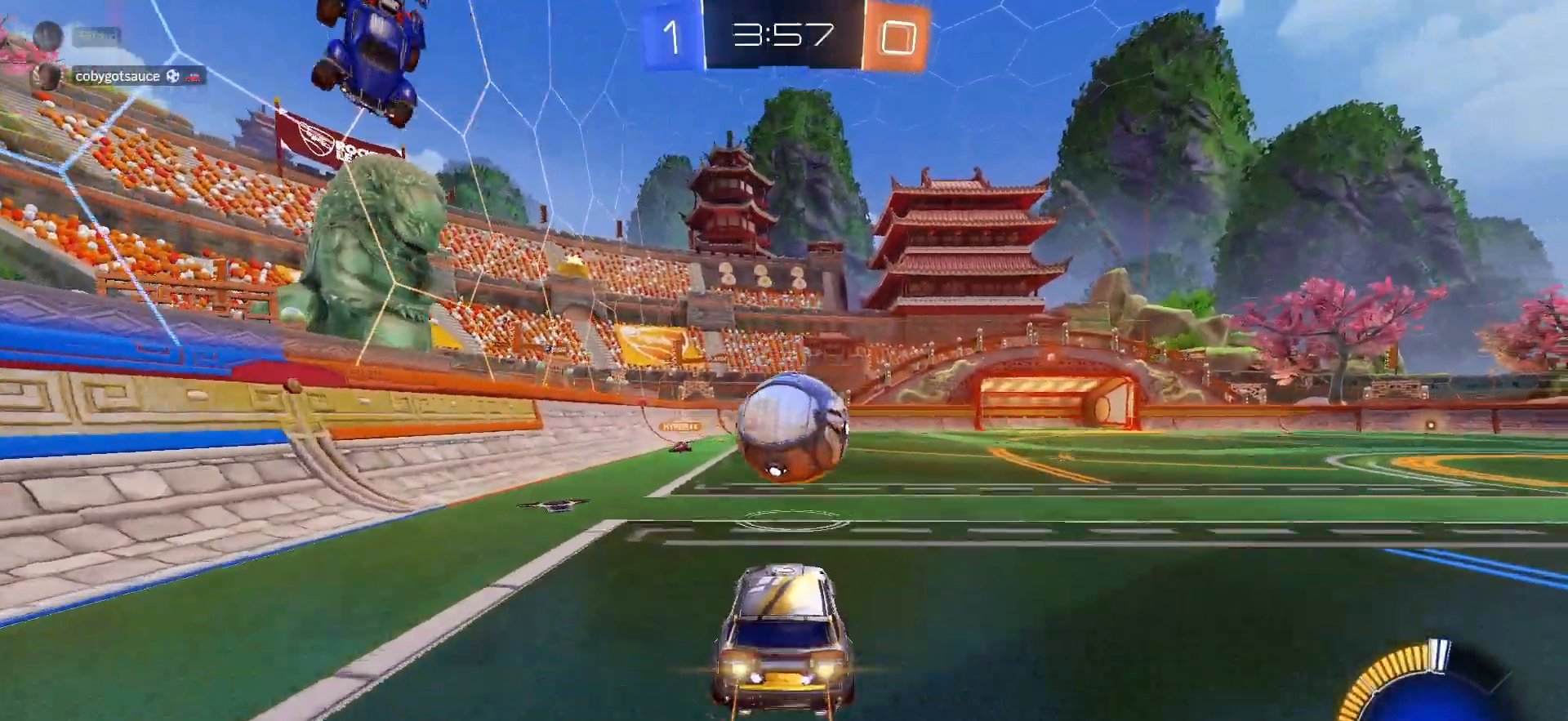
{"buttons": ["SQUARE", "R1", "R2"], "left_stick": "down", "right_stick": "center", "events": [[33, "CROSS", "up"], [133, "left_stick", "up-left"], [167, "CROSS", "down"], [200, "SQUARE", "down"], [250, "CROSS", "up"], [250, "left_stick", "down"], [300, "SQUARE", "up"], [367, "TRIANGLE", "down"], [467, "TRIANGLE", "up"], [500, "SQUARE", "down"]]}
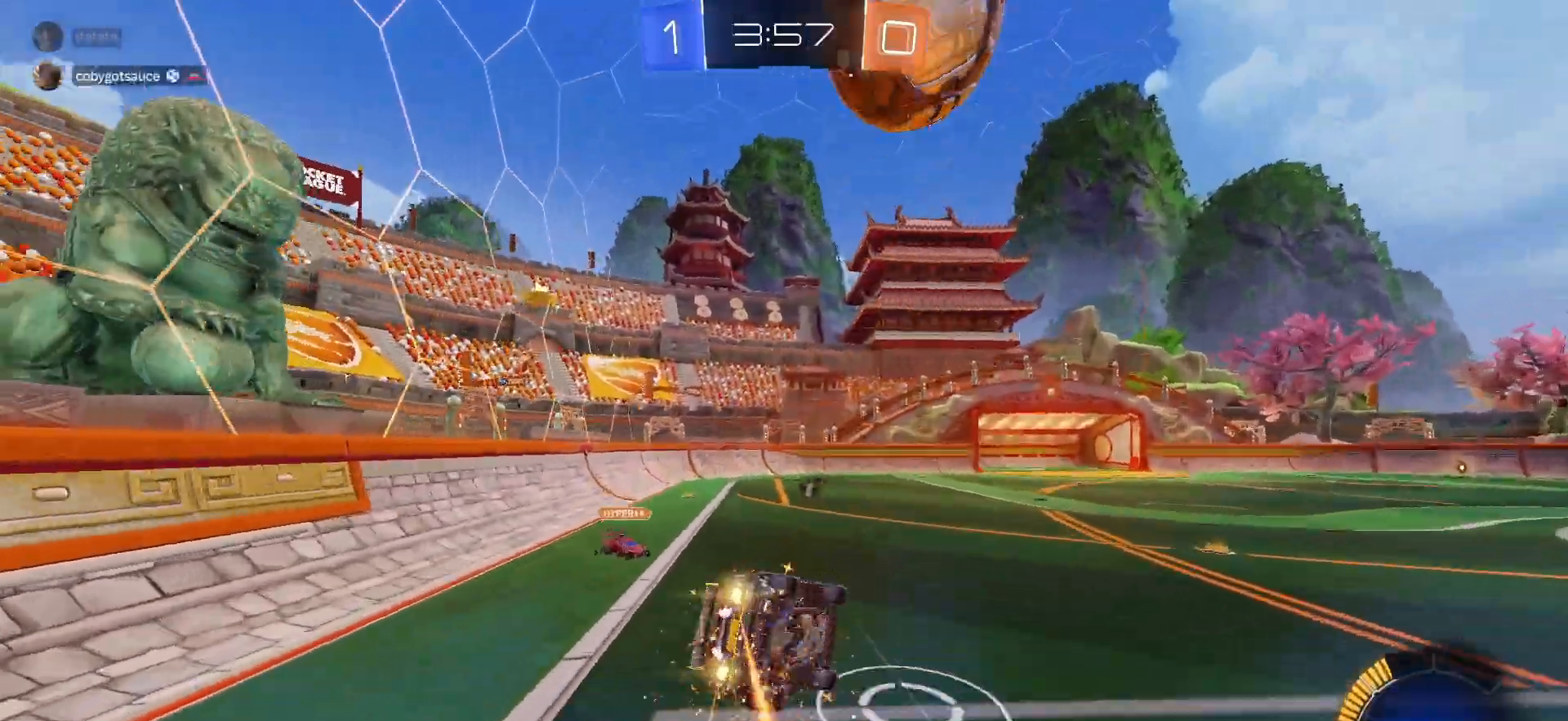
{"buttons": ["L1", "R1", "R2"], "left_stick": "down-left", "right_stick": "center", "events": [[17, "L1", "down"], [117, "left_stick", "down-left"], [133, "SQUARE", "up"], [300, "TRIANGLE", "down"], [400, "TRIANGLE", "up"]]}
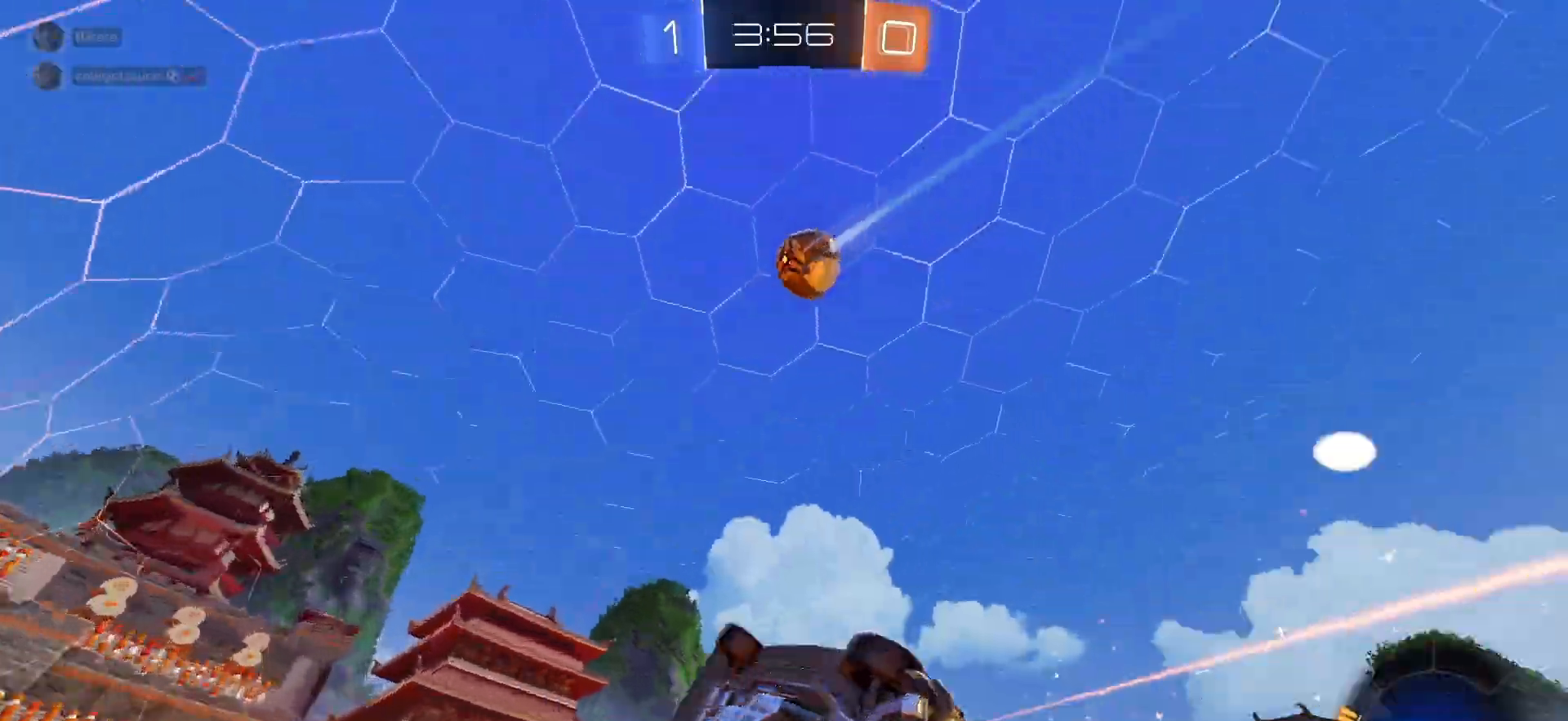
{"buttons": ["R2"], "left_stick": "left", "right_stick": "center", "events": [[50, "left_stick", "left"], [67, "R1", "up"], [167, "L1", "up"], [233, "left_stick", "center"], [333, "left_stick", "left"], [350, "TRIANGLE", "down"], [433, "TRIANGLE", "up"]]}
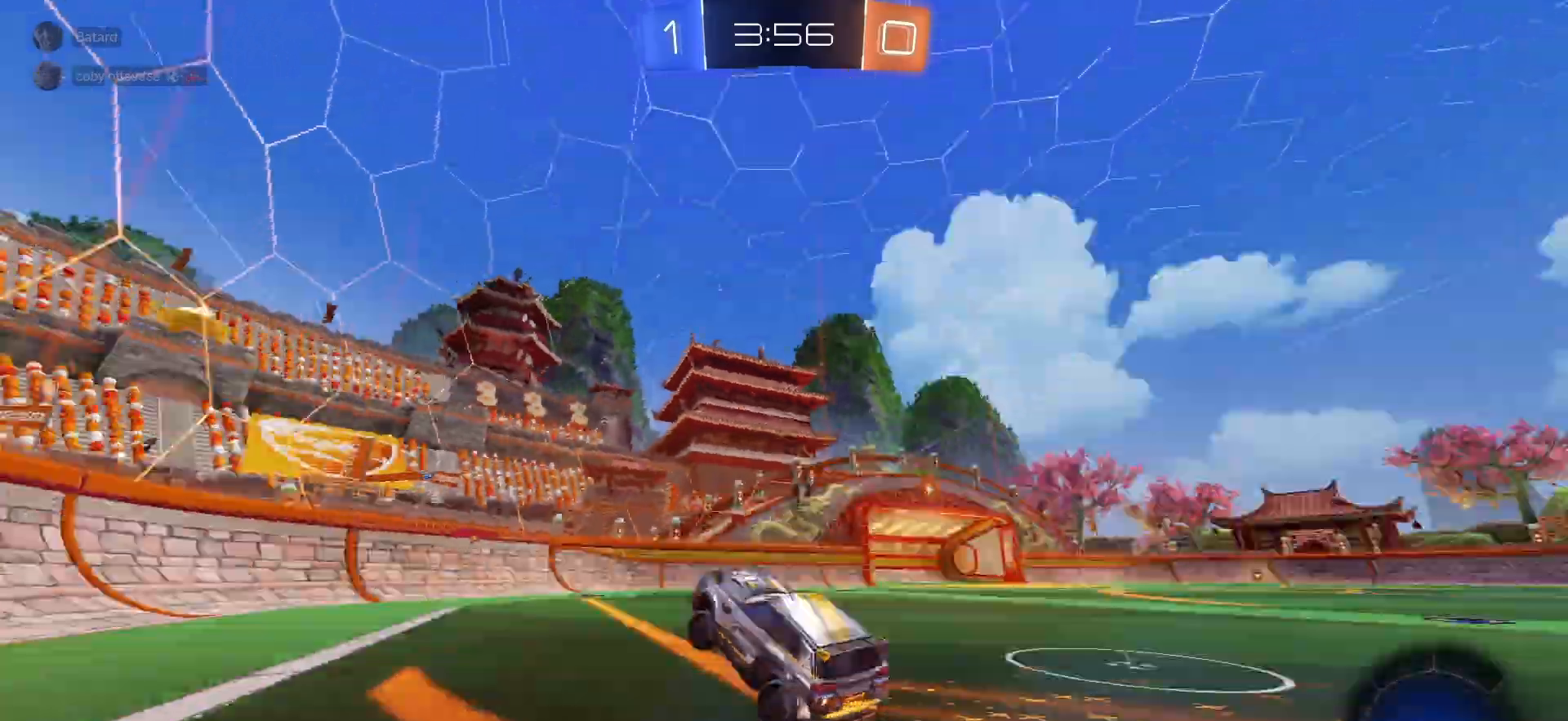
{"buttons": ["R1", "R2"], "left_stick": "center", "right_stick": "center", "events": [[67, "TRIANGLE", "down"], [133, "left_stick", "center"], [167, "TRIANGLE", "up"], [317, "R1", "down"], [383, "left_stick", "right"], [433, "left_stick", "center"]]}
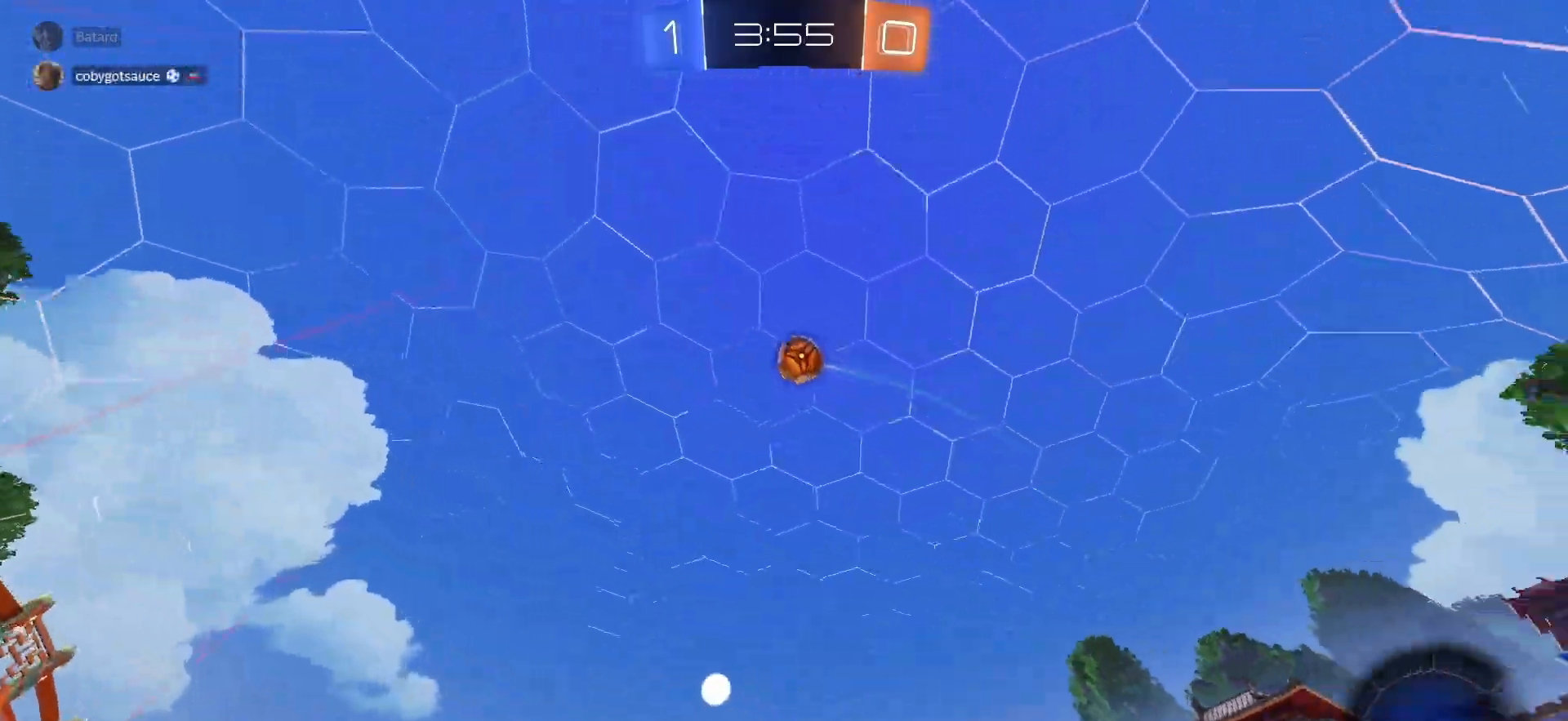
{"buttons": ["L2"], "left_stick": "right", "right_stick": "center", "events": [[67, "R1", "up"], [217, "R2", "up"], [217, "left_stick", "down-left"], [333, "L2", "down"], [350, "left_stick", "center"], [417, "left_stick", "right"]]}
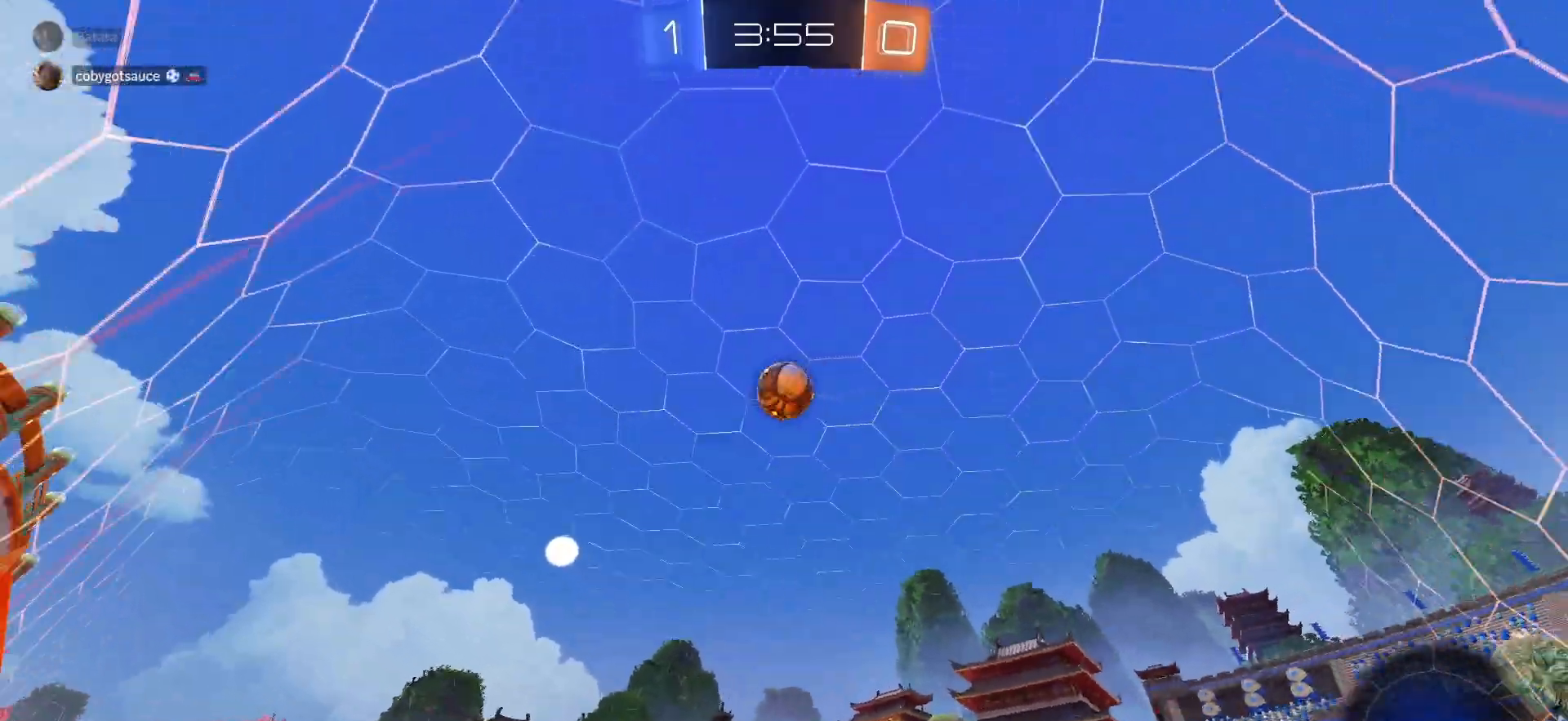
{"buttons": ["CROSS", "R2"], "left_stick": "right", "right_stick": "center", "events": [[50, "L2", "up"], [50, "R2", "down"], [133, "left_stick", "center"], [200, "left_stick", "right"], [483, "CROSS", "down"]]}
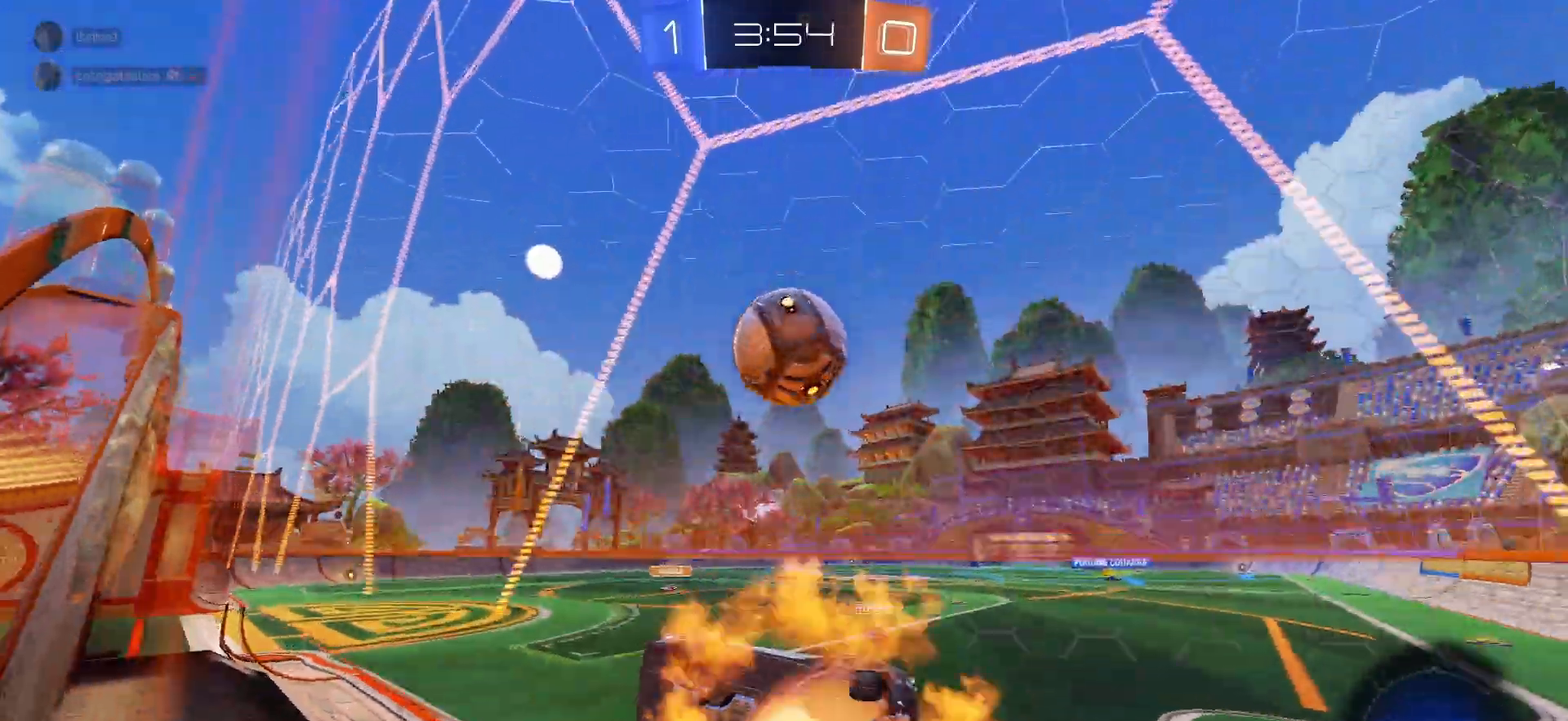
{"buttons": ["L1", "R2"], "left_stick": "right", "right_stick": "center", "events": [[50, "CROSS", "up"], [50, "L1", "down"], [267, "CROSS", "down"], [383, "CROSS", "up"]]}
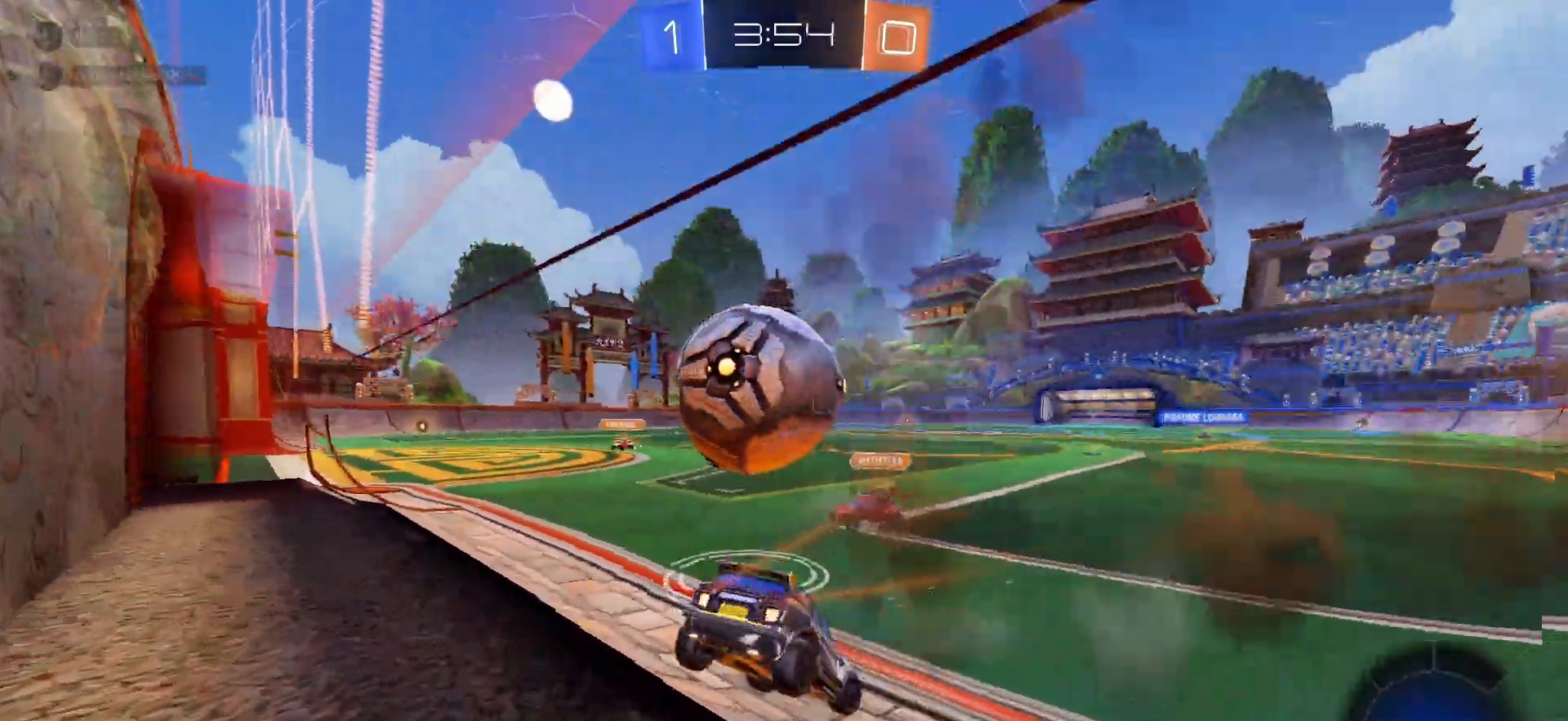
{"buttons": ["R2"], "left_stick": "up-left", "right_stick": "center", "events": [[33, "L1", "up"], [83, "left_stick", "down-left"], [233, "left_stick", "up-left"]]}
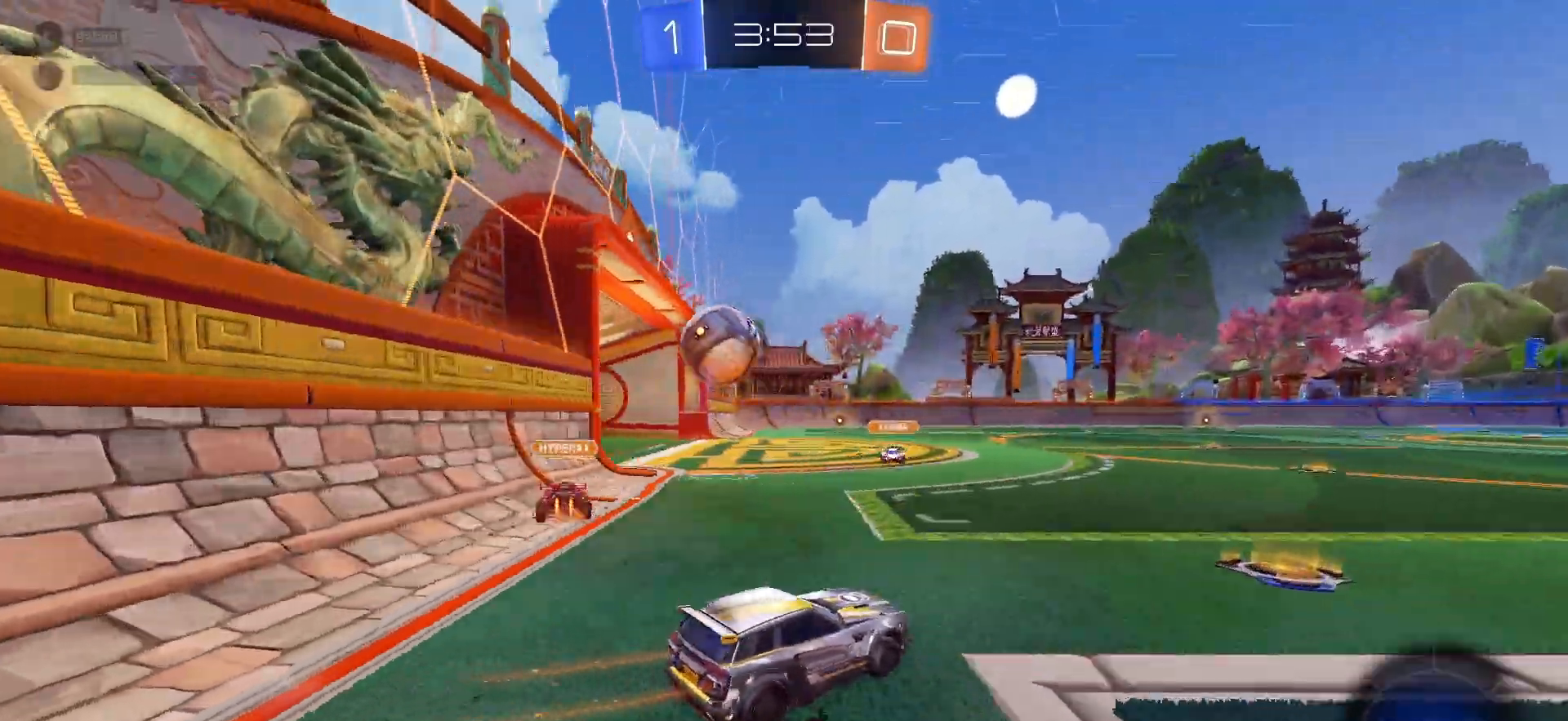
{"buttons": ["CROSS", "L1", "R1", "R2"], "left_stick": "up-left", "right_stick": "center", "events": [[67, "R1", "down"], [117, "left_stick", "center"], [183, "left_stick", "right"], [333, "left_stick", "center"], [433, "left_stick", "up-left"], [450, "CROSS", "down"], [467, "L1", "down"]]}
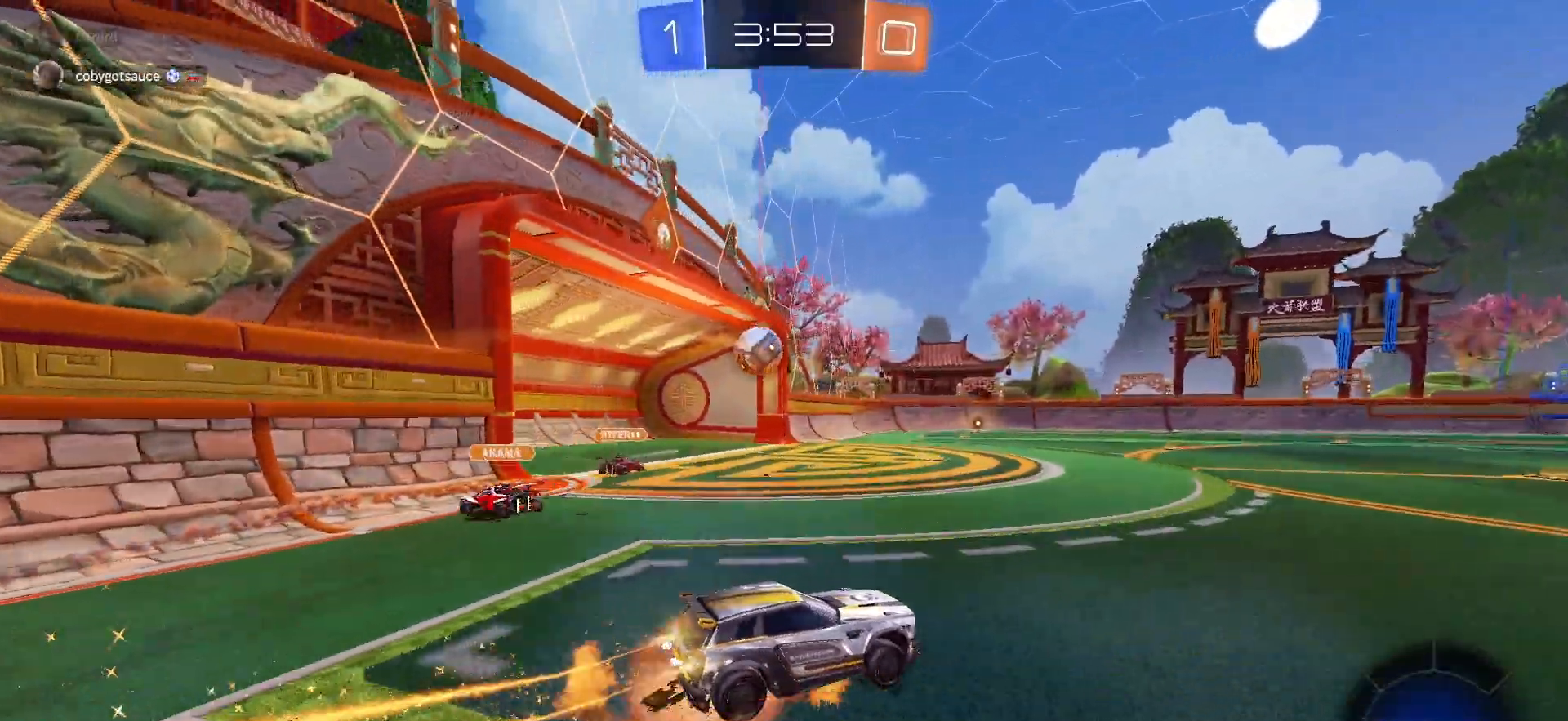
{"buttons": ["L1", "R2"], "left_stick": "down-left", "right_stick": "center", "events": [[17, "CROSS", "up"], [50, "CROSS", "down"], [83, "SQUARE", "down"], [100, "left_stick", "down"], [150, "CROSS", "up"], [183, "SQUARE", "up"], [233, "TRIANGLE", "down"], [300, "TRIANGLE", "up"], [300, "left_stick", "down-left"], [350, "R1", "up"]]}
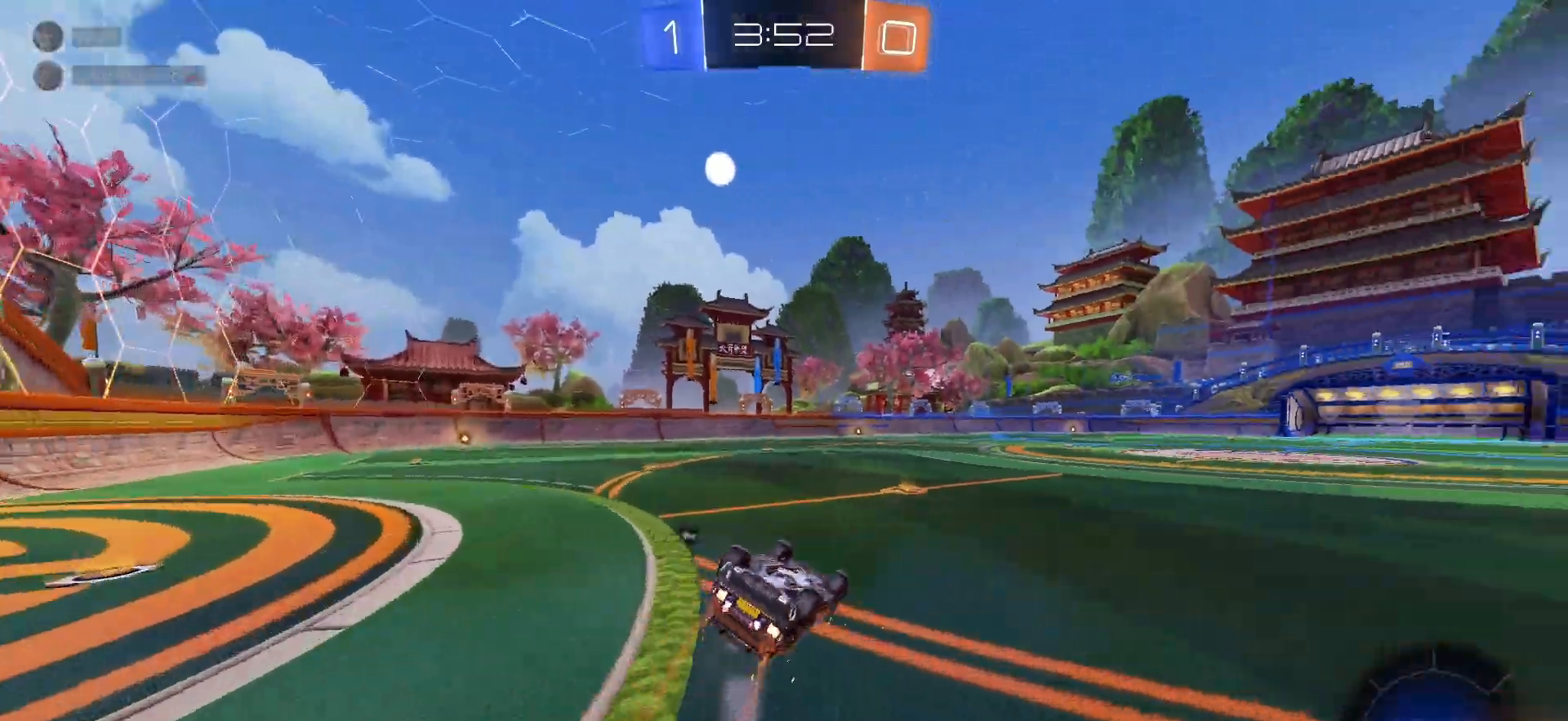
{"buttons": ["R2"], "left_stick": "center", "right_stick": "center", "events": [[33, "TRIANGLE", "down"], [133, "TRIANGLE", "up"], [283, "L1", "up"], [317, "left_stick", "center"]]}
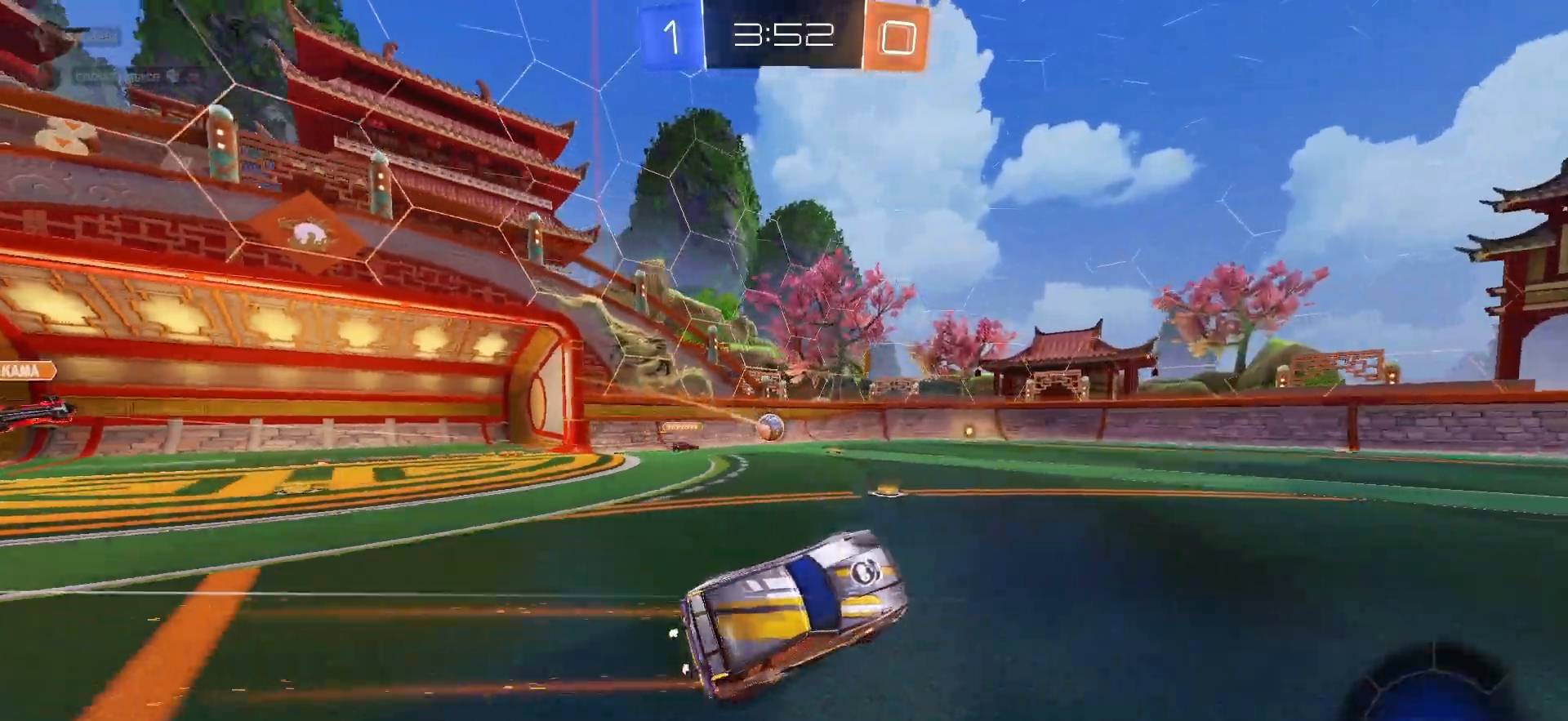
{"buttons": ["R2"], "left_stick": "left", "right_stick": "center", "events": [[433, "left_stick", "left"]]}
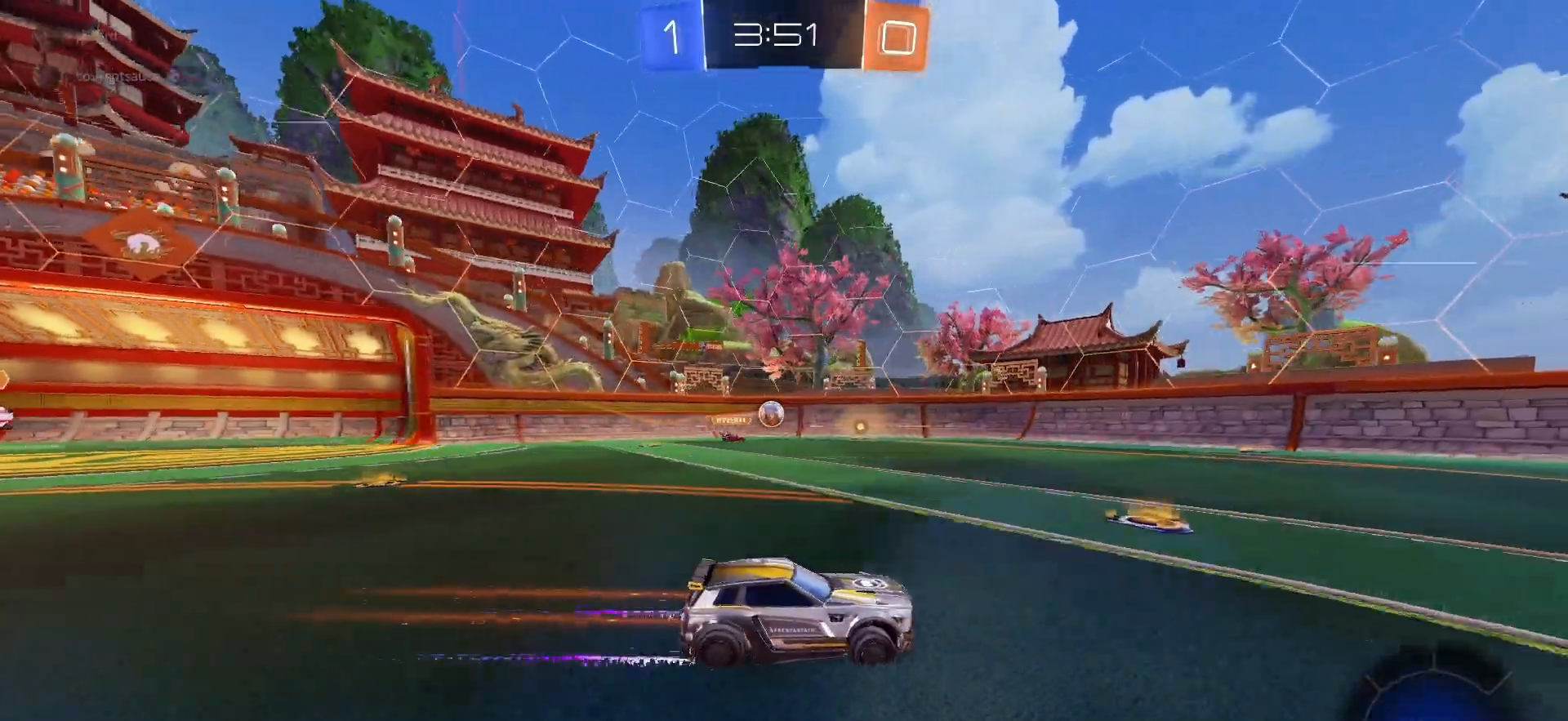
{"buttons": ["R2"], "left_stick": "left", "right_stick": "center", "events": [[317, "left_stick", "center"], [500, "left_stick", "left"]]}
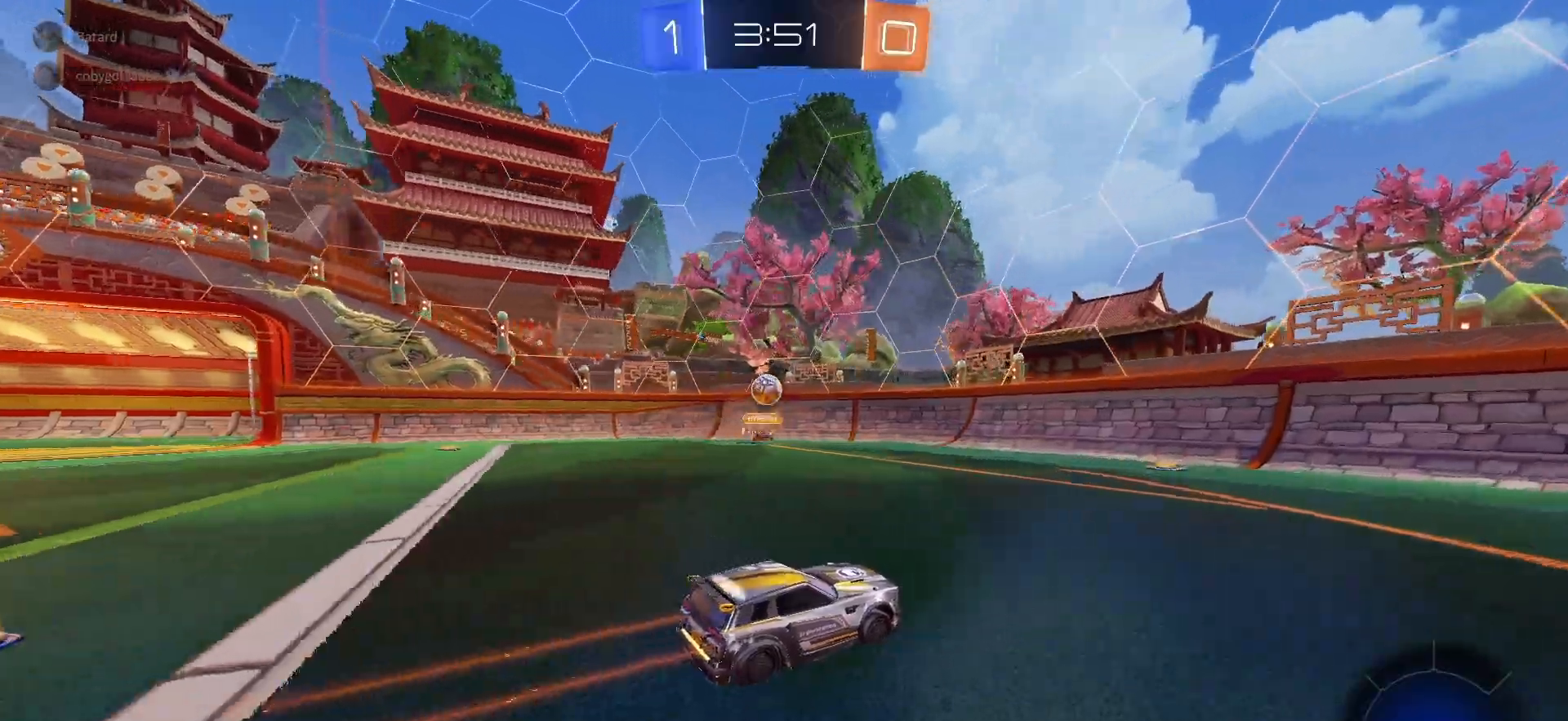
{"buttons": ["CROSS", "L1", "R1", "R2"], "left_stick": "down", "right_stick": "center", "events": [[400, "CROSS", "down"], [467, "left_stick", "down"], [483, "L1", "down"], [500, "R1", "down"]]}